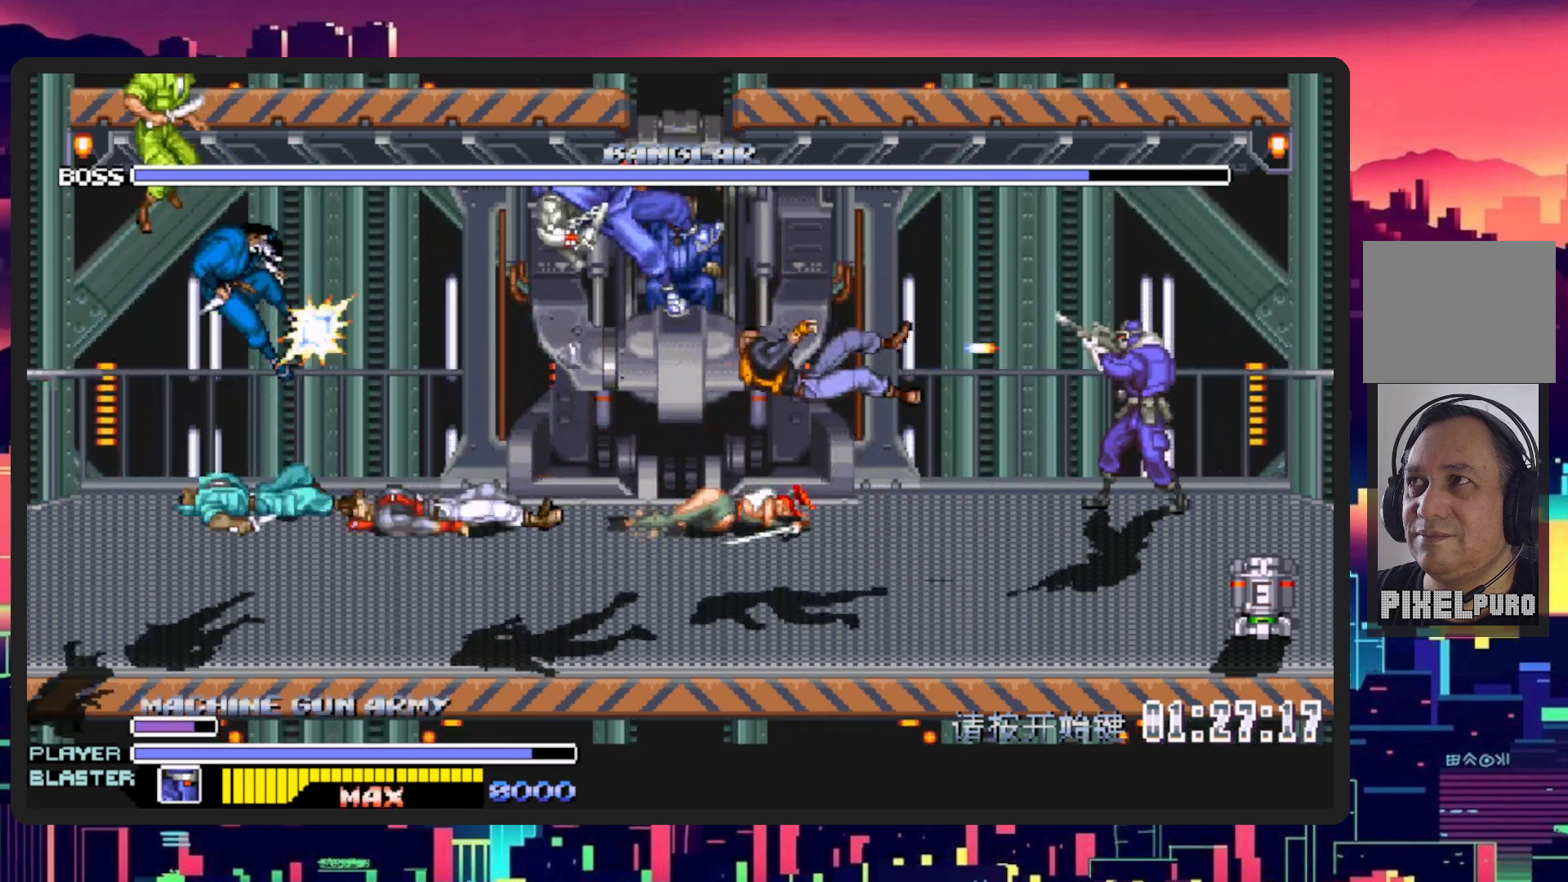
Gameplay with a controller (Nintendo layout); each line is a JSON object with the inputs held at the frame after it. "events" lists button and stick changes between this image and that frame as [ms after this image, input, new state], when the widget could be followed in between. Not read: L2 L3 R2 R3 left_stick right_stick.
{"buttons": [], "events": [[50, "B", "down"], [50, "Y", "down"], [100, "DPAD_RIGHT", "down"], [133, "B", "up"], [133, "Y", "up"], [216, "B", "down"], [216, "Y", "down"], [267, "B", "up"], [267, "Y", "up"], [317, "DPAD_RIGHT", "up"]]}
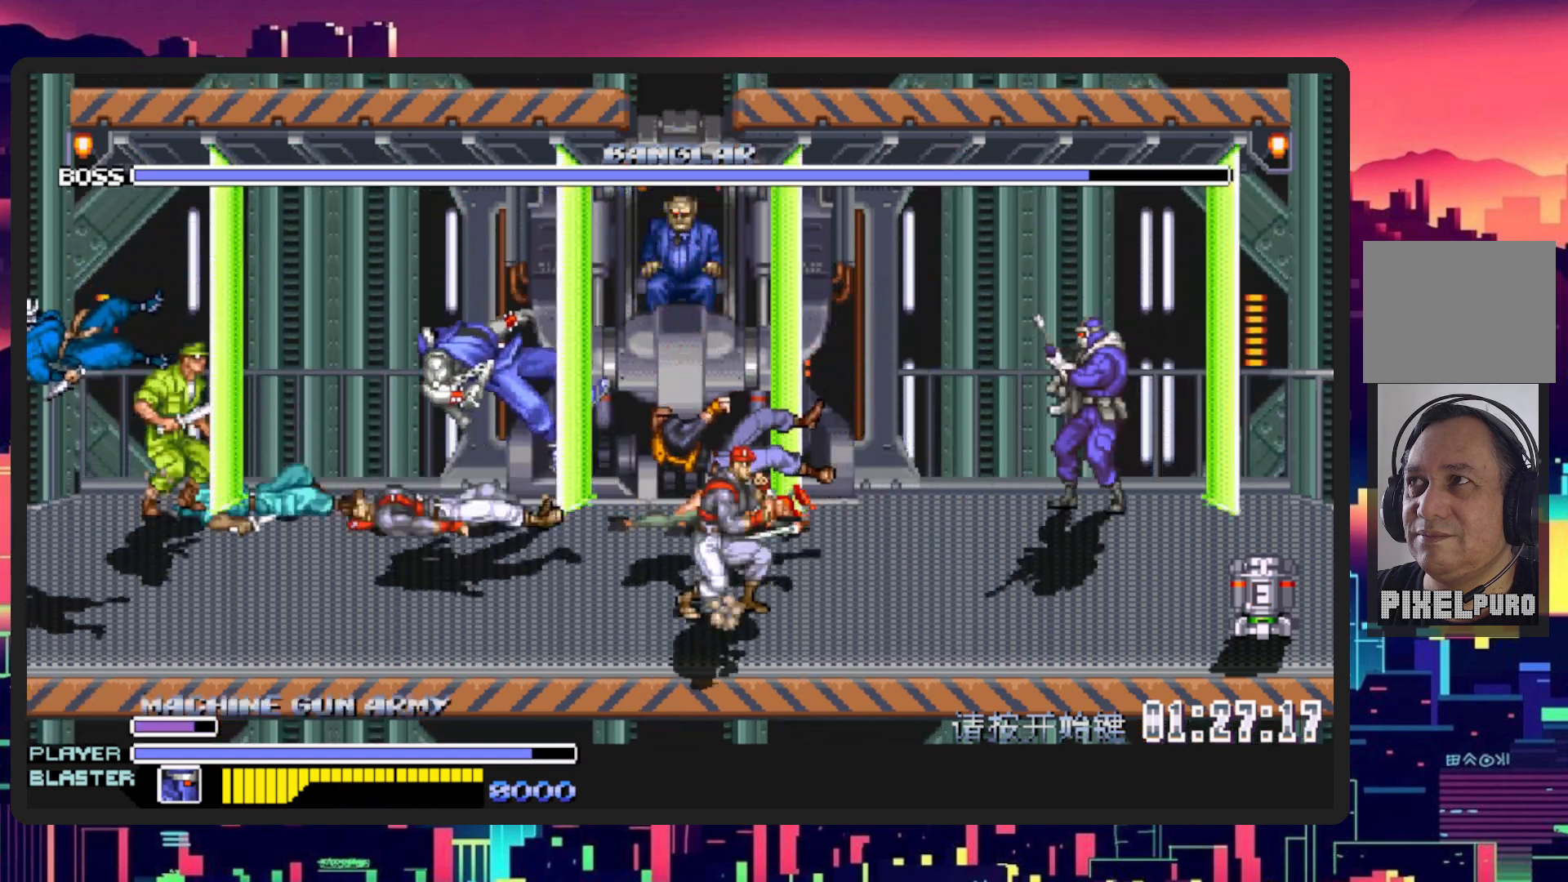
{"buttons": [], "events": [[100, "DPAD_RIGHT", "down"], [350, "DPAD_RIGHT", "up"]]}
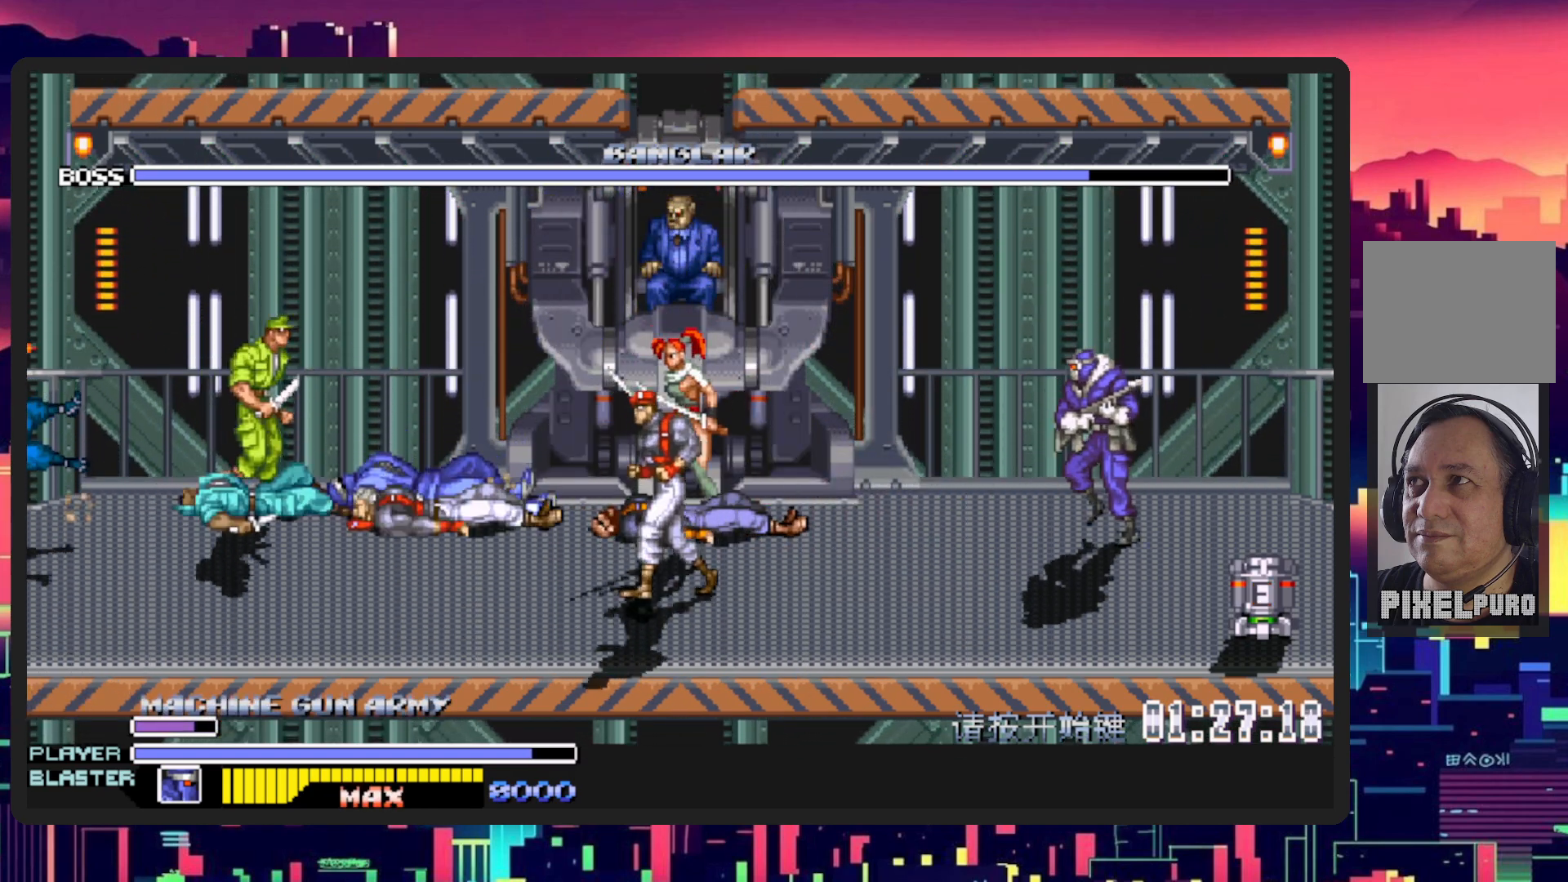
{"buttons": ["DPAD_RIGHT"], "events": [[116, "DPAD_RIGHT", "down"]]}
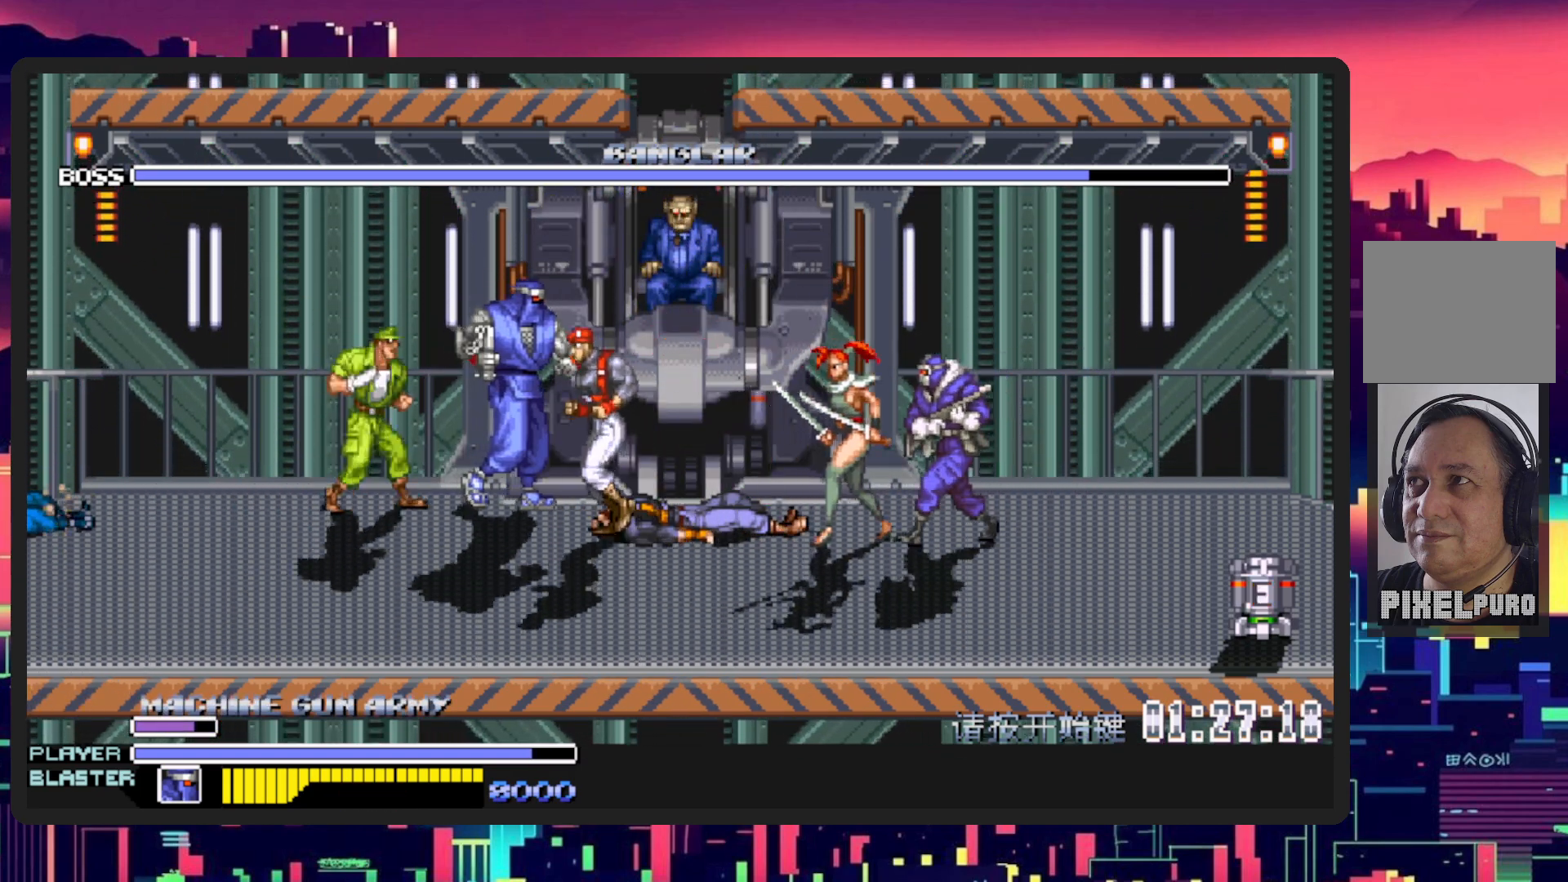
{"buttons": ["B", "DPAD_UP", "DPAD_RIGHT"], "events": [[17, "DPAD_UP", "down"], [501, "B", "down"]]}
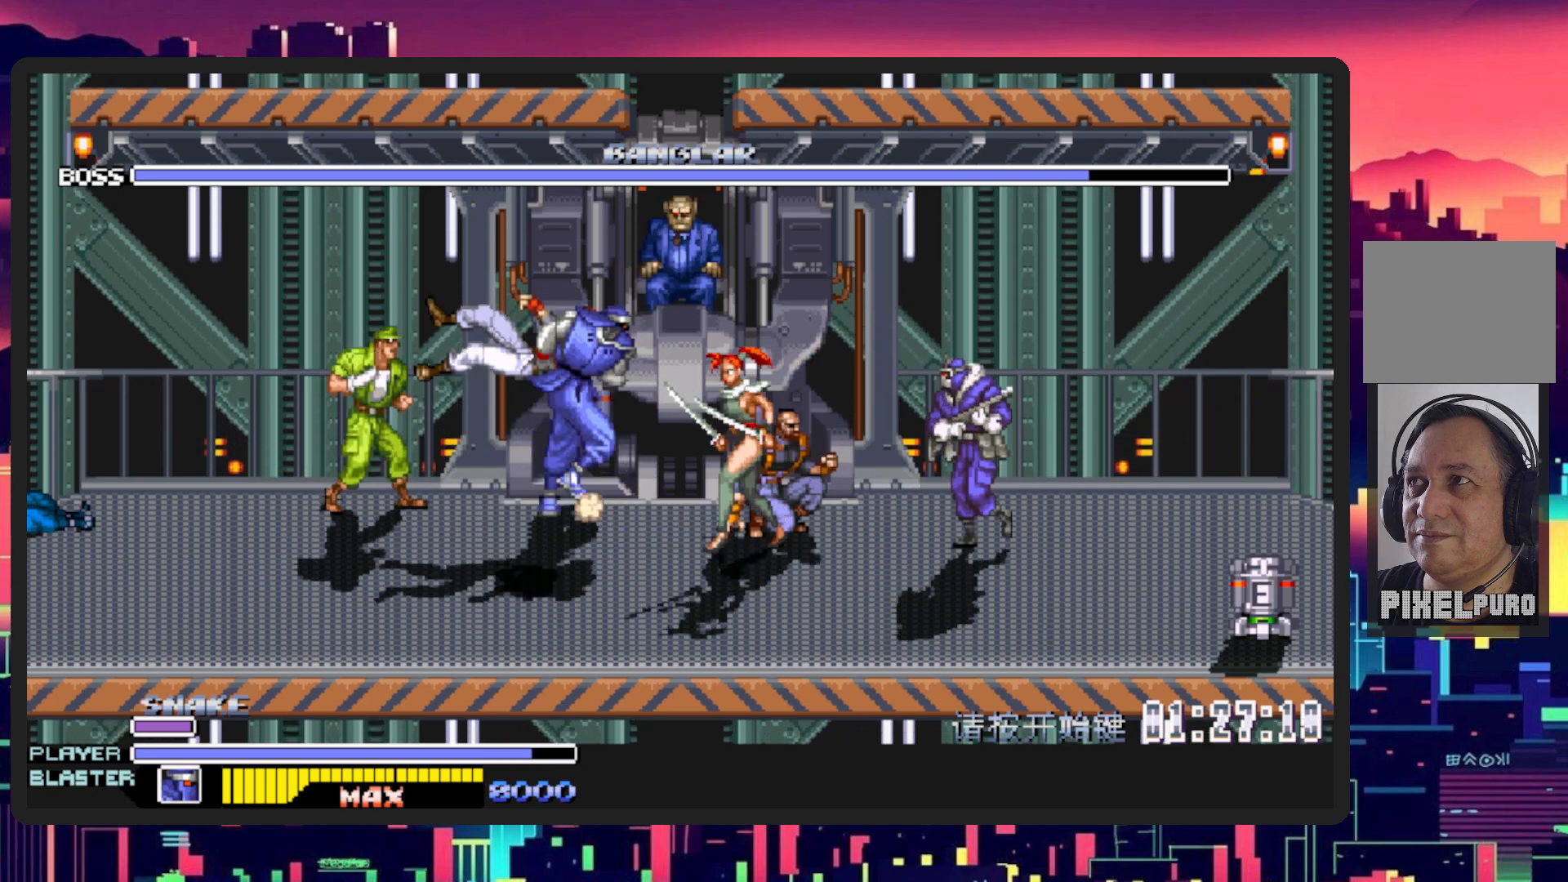
{"buttons": [], "events": [[133, "B", "up"], [233, "Y", "down"], [383, "DPAD_UP", "up"], [383, "Y", "up"], [483, "DPAD_RIGHT", "up"]]}
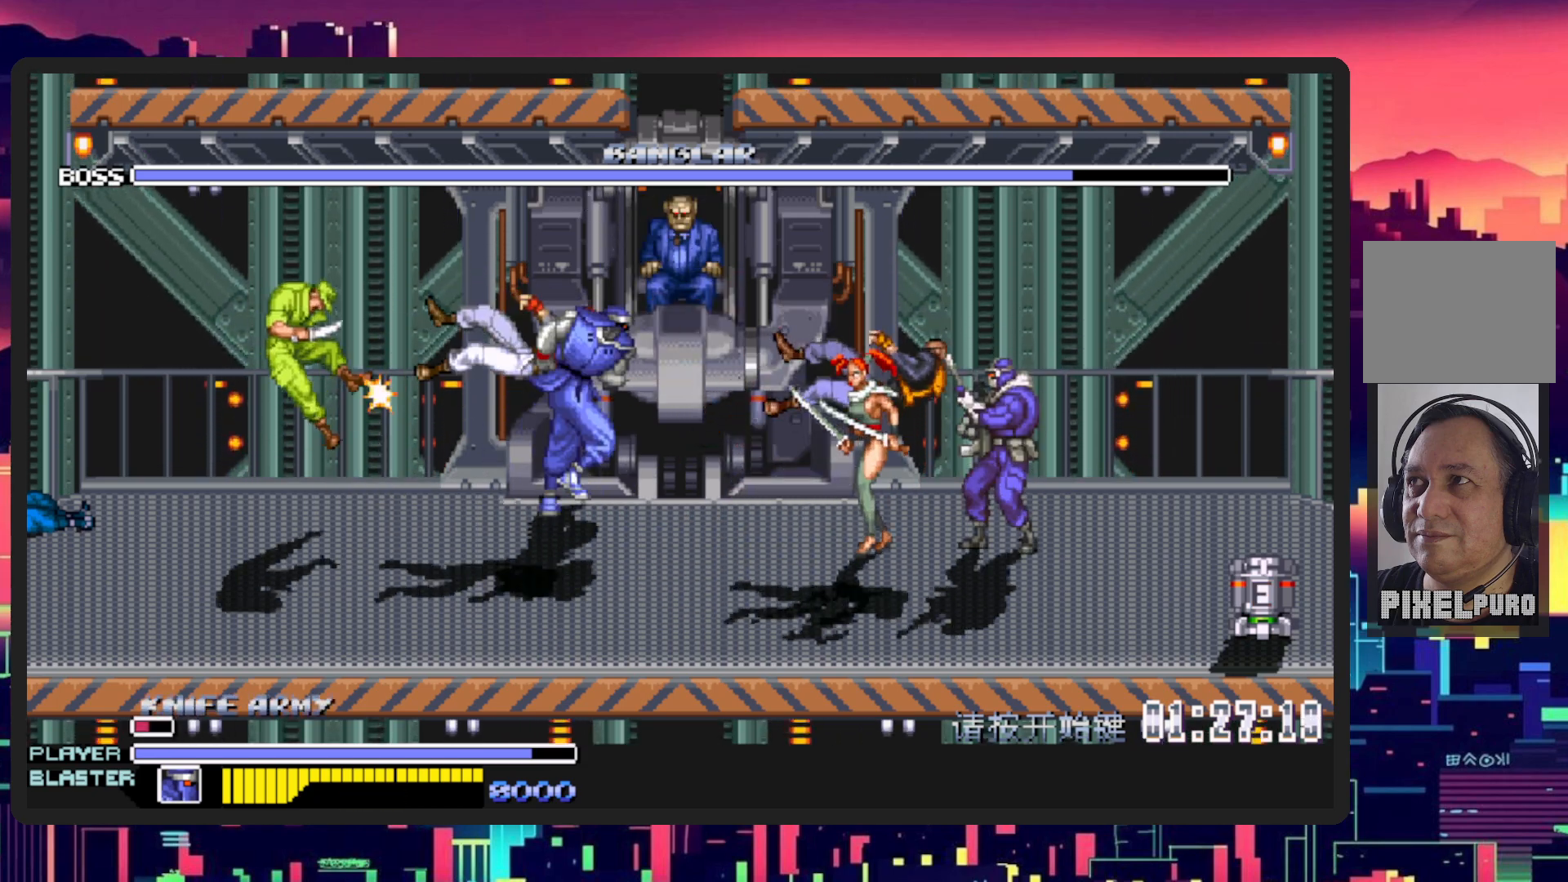
{"buttons": ["DPAD_UP", "DPAD_RIGHT"], "events": [[17, "DPAD_RIGHT", "down"], [117, "Y", "down"], [150, "DPAD_UP", "down"], [267, "Y", "up"], [334, "Y", "down"], [484, "Y", "up"]]}
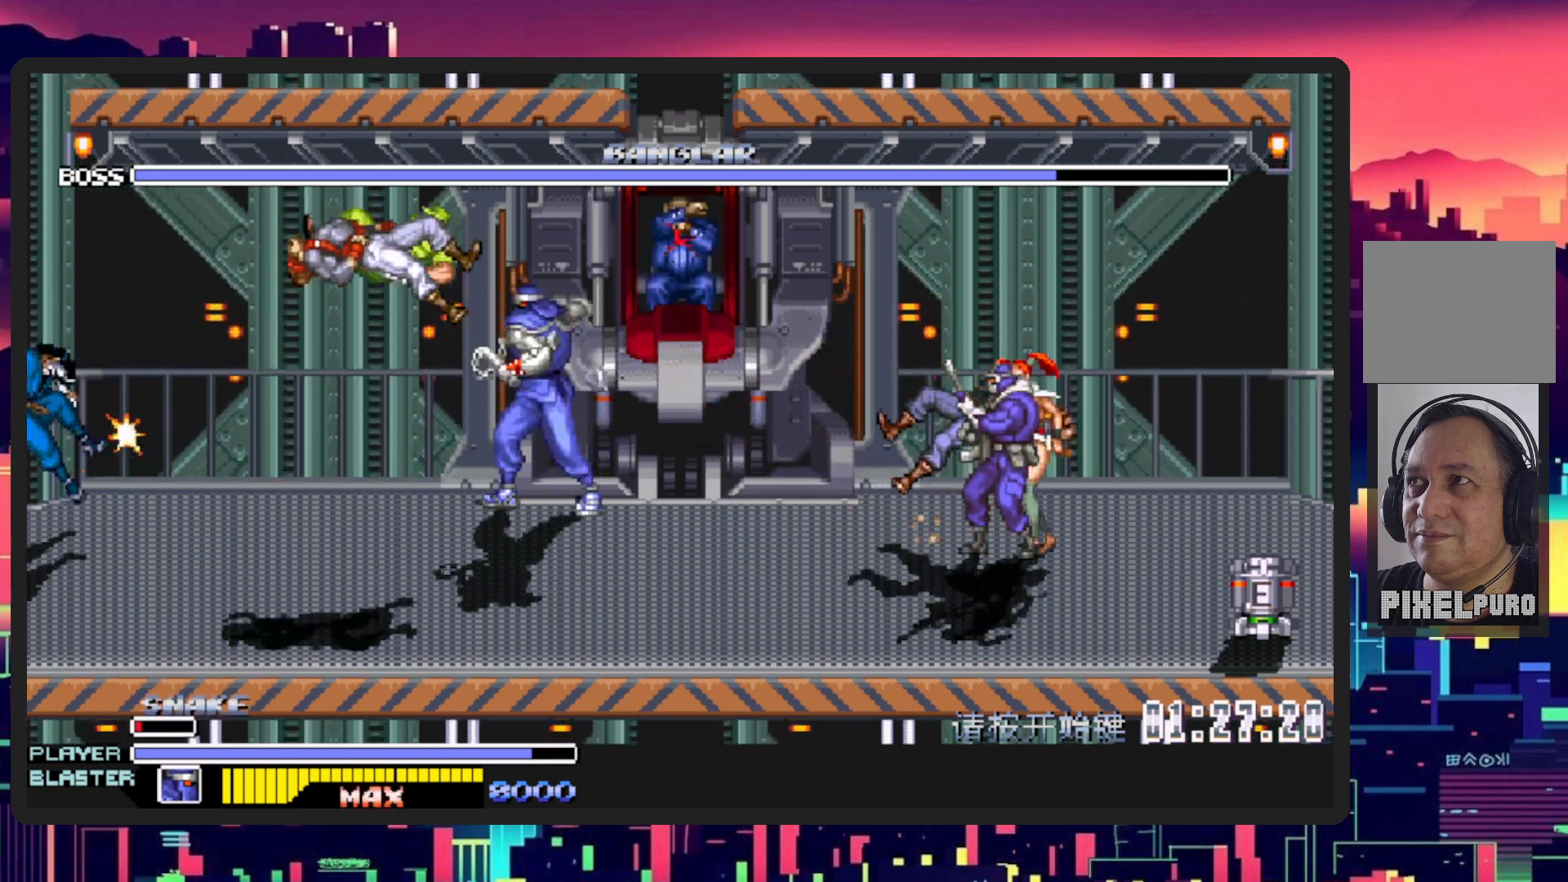
{"buttons": ["Y", "DPAD_UP", "DPAD_RIGHT"], "events": [[50, "Y", "down"], [183, "Y", "up"], [250, "Y", "down"], [367, "Y", "up"], [433, "Y", "down"]]}
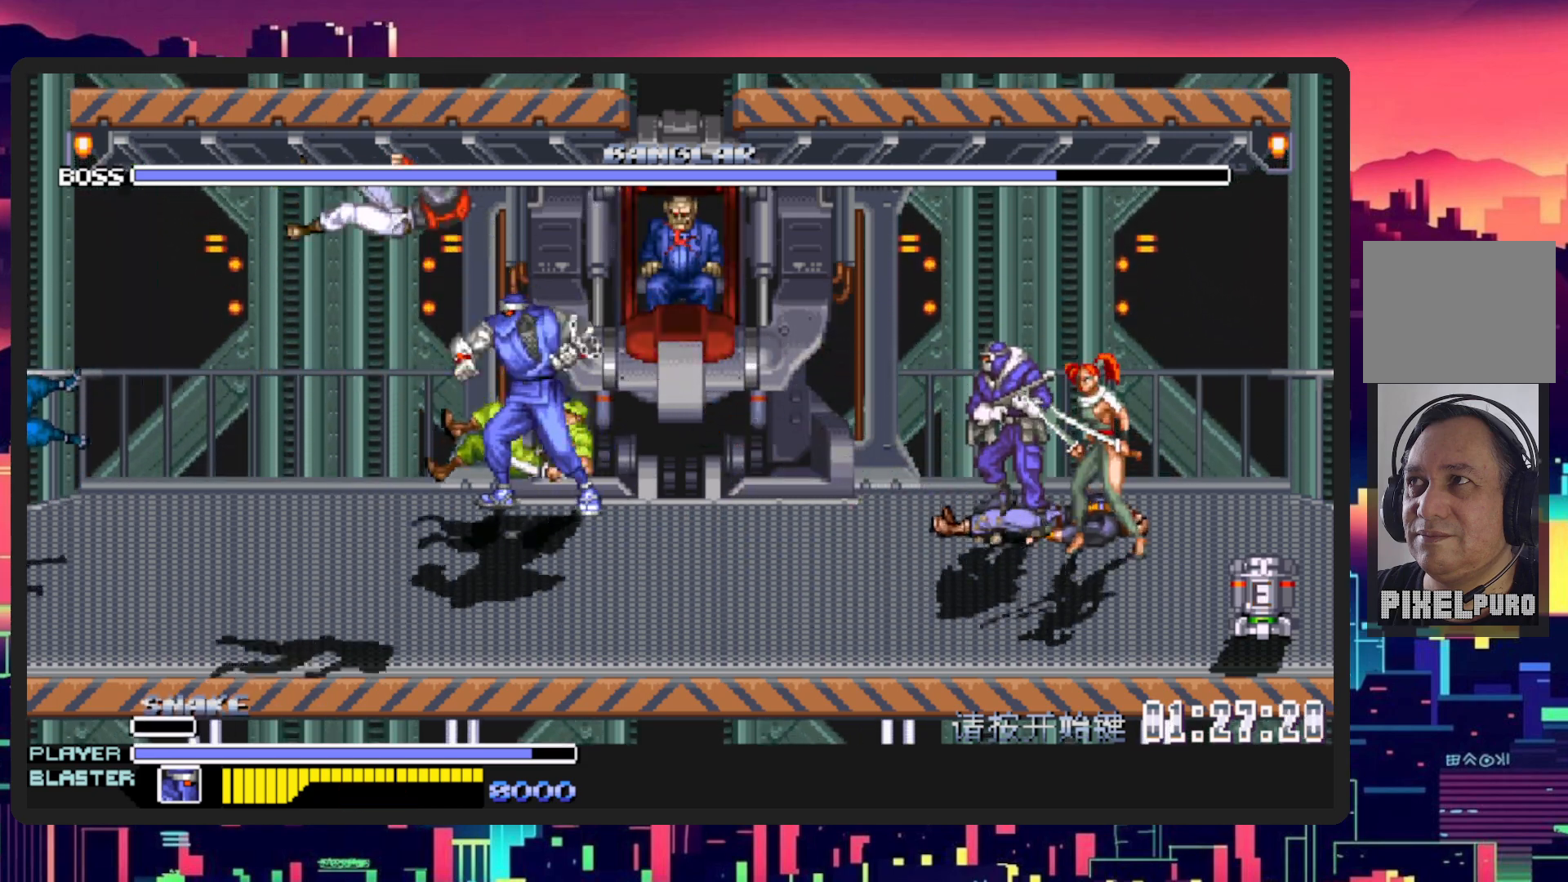
{"buttons": ["Y", "DPAD_UP", "DPAD_RIGHT"], "events": [[67, "Y", "up"], [250, "Y", "down"], [417, "Y", "up"], [484, "Y", "down"]]}
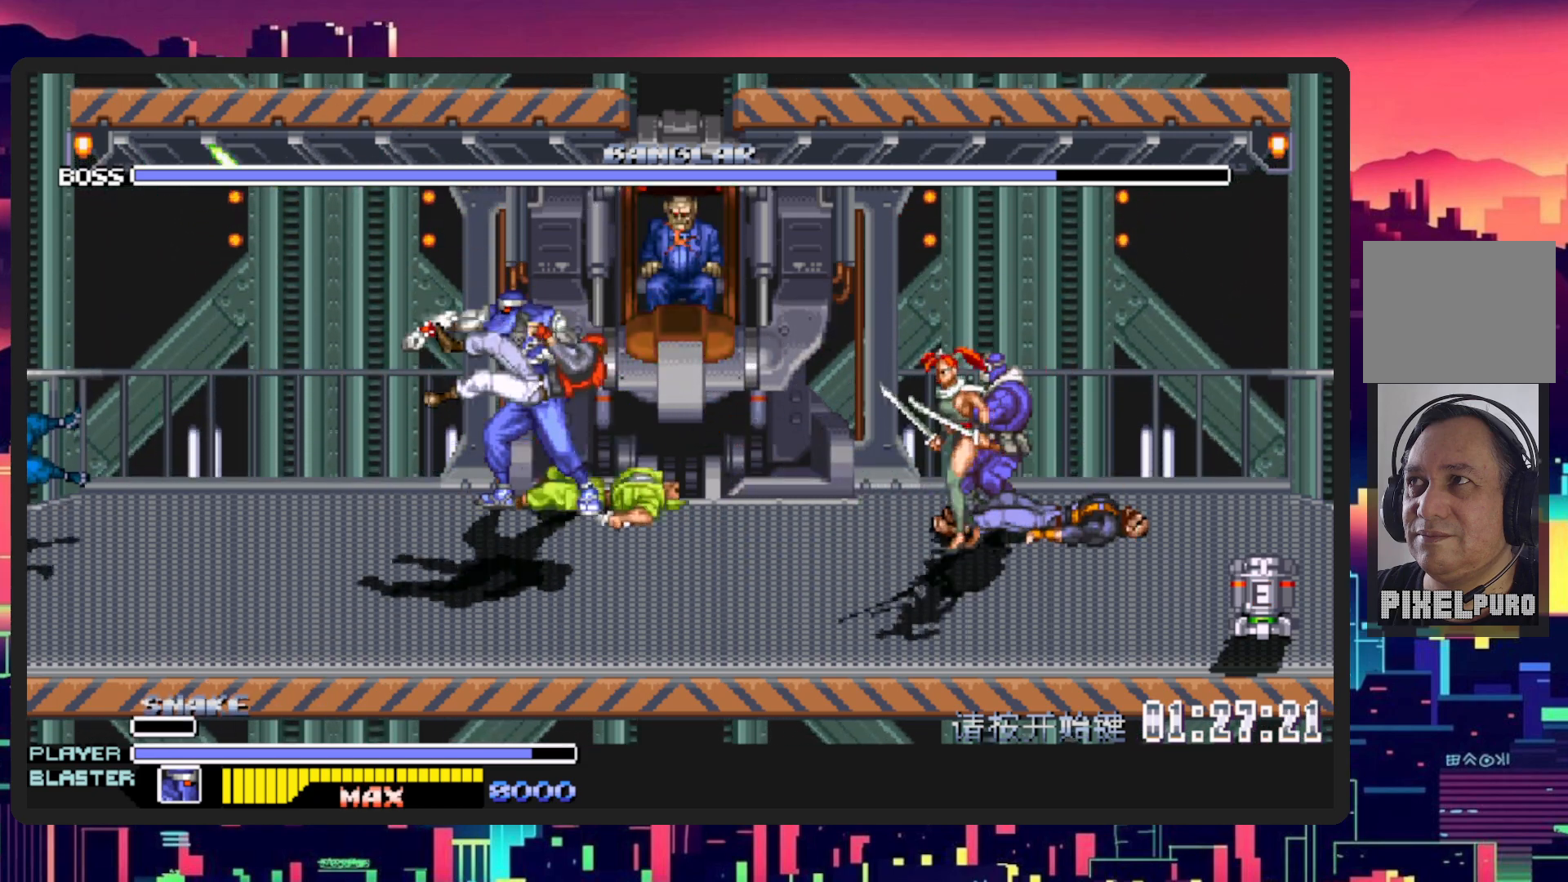
{"buttons": ["DPAD_UP", "DPAD_RIGHT"], "events": [[100, "Y", "up"]]}
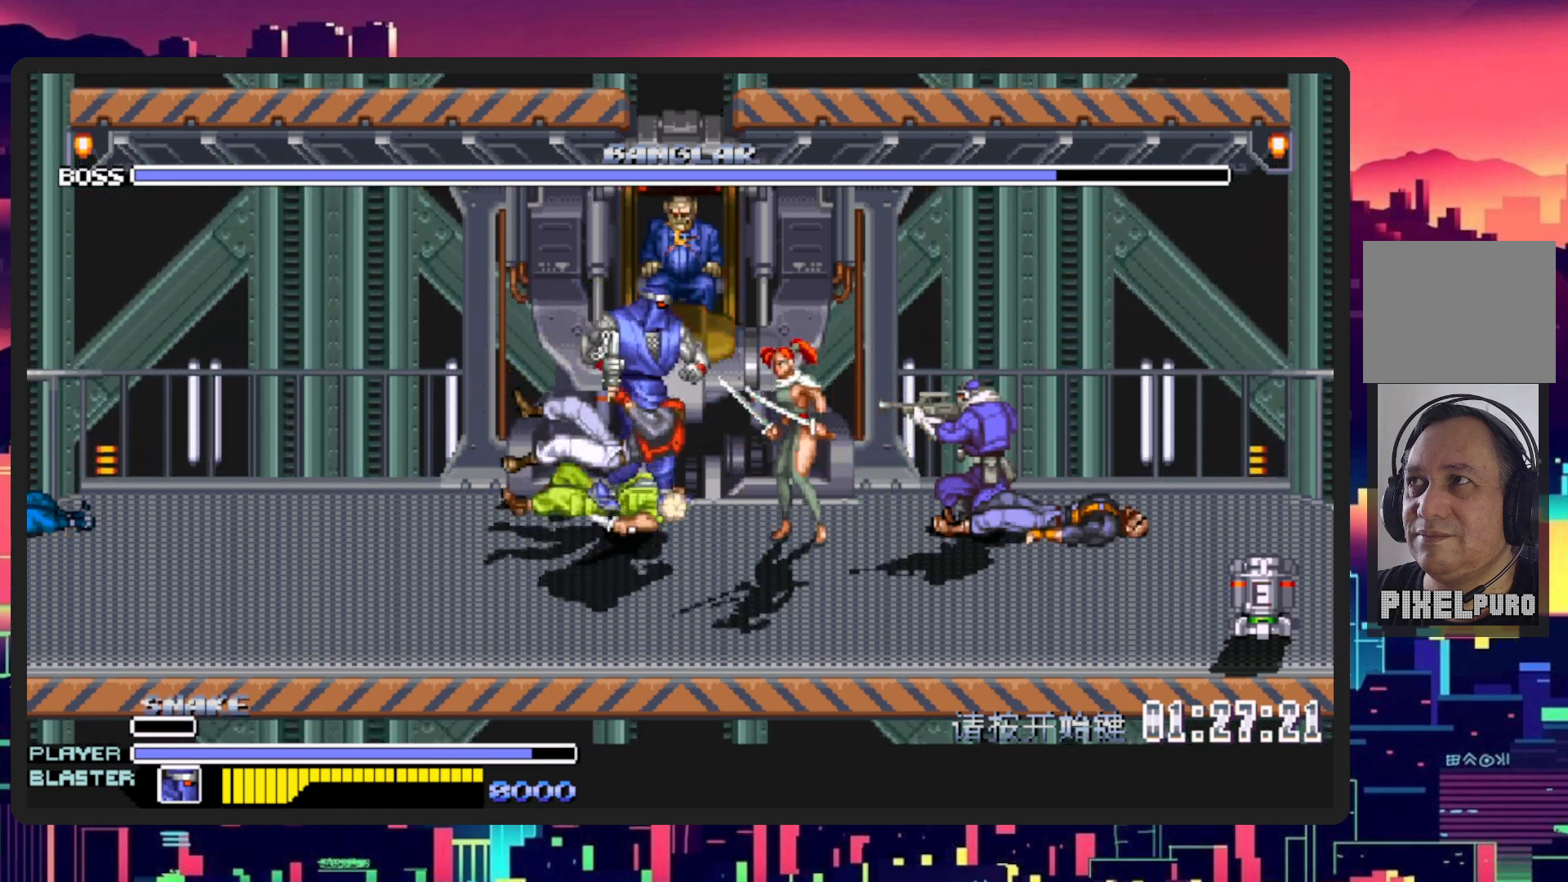
{"buttons": [], "events": [[67, "DPAD_RIGHT", "up"], [84, "B", "down"], [84, "DPAD_UP", "up"], [267, "B", "up"], [367, "Y", "down"], [384, "B", "down"], [484, "B", "up"], [484, "Y", "up"]]}
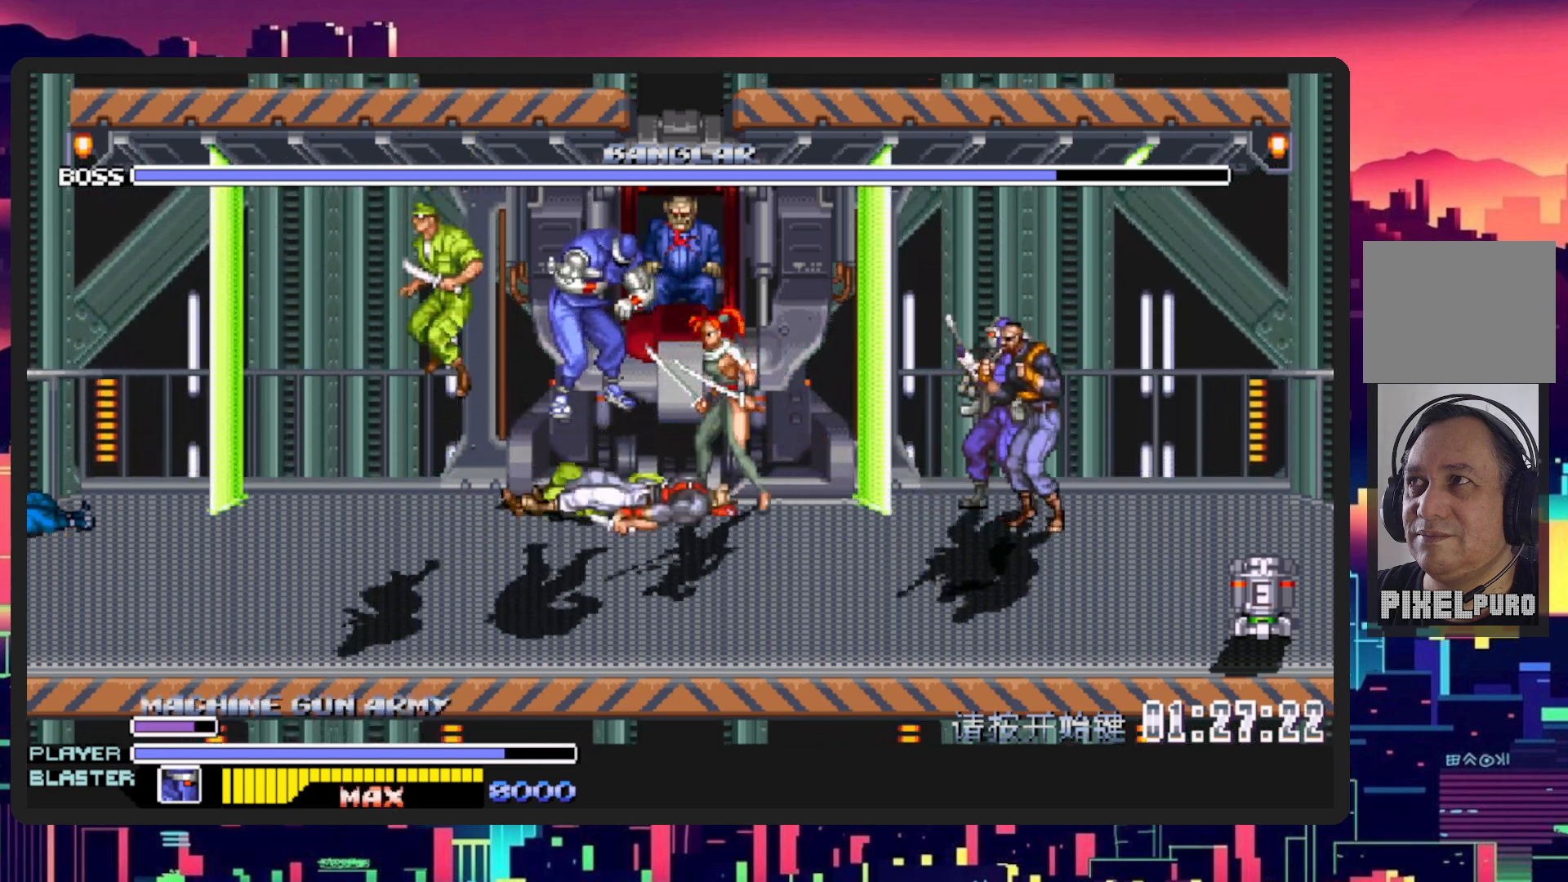
{"buttons": ["DPAD_RIGHT"], "events": [[33, "Y", "down"], [133, "Y", "up"], [250, "DPAD_RIGHT", "down"]]}
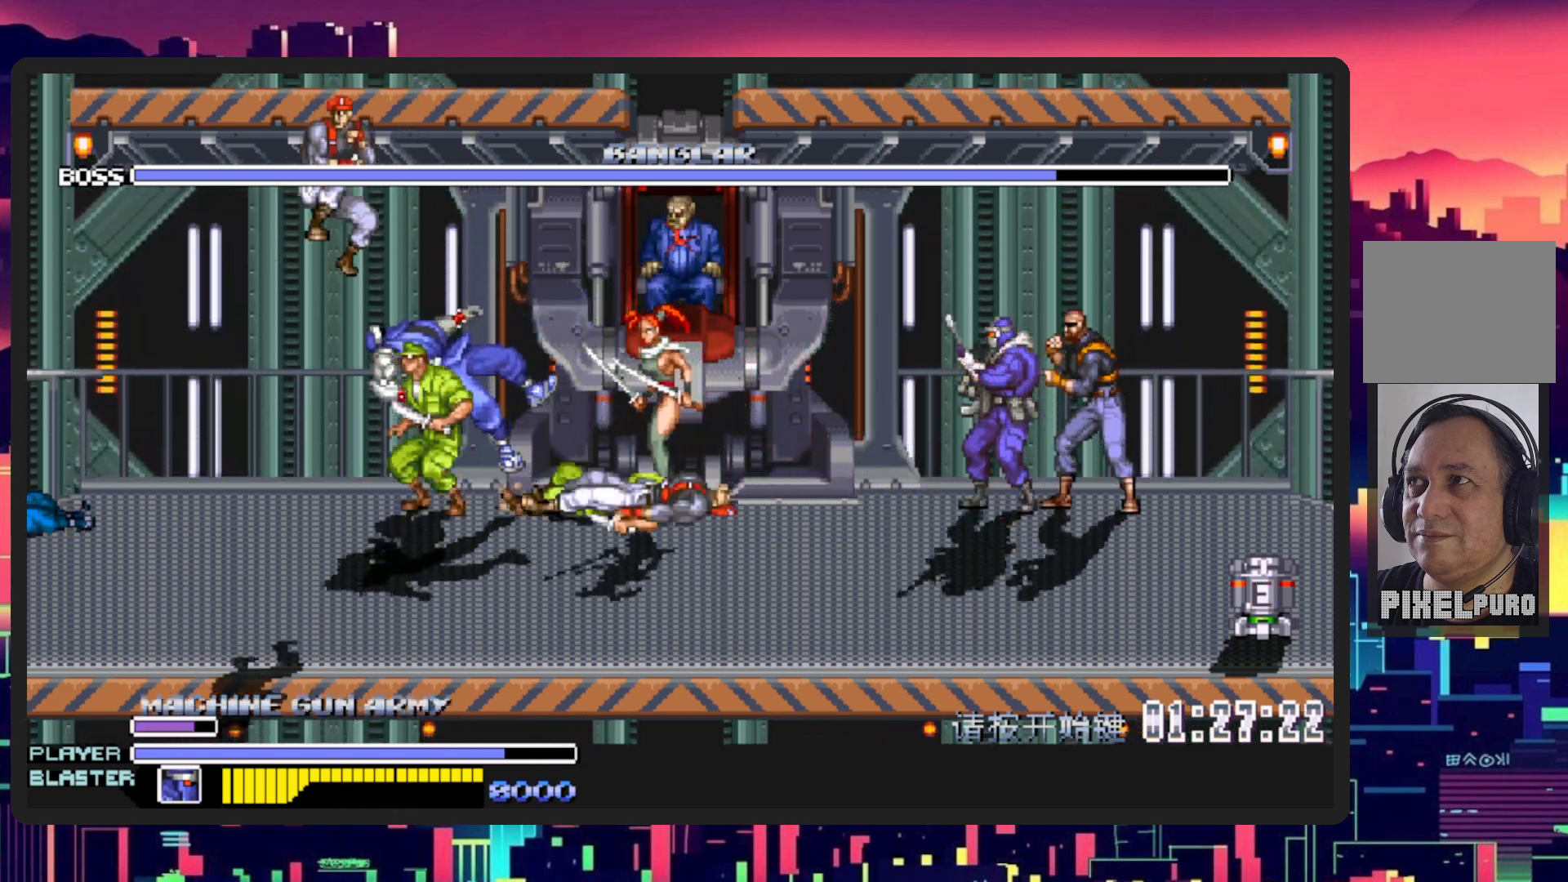
{"buttons": ["DPAD_RIGHT"], "events": []}
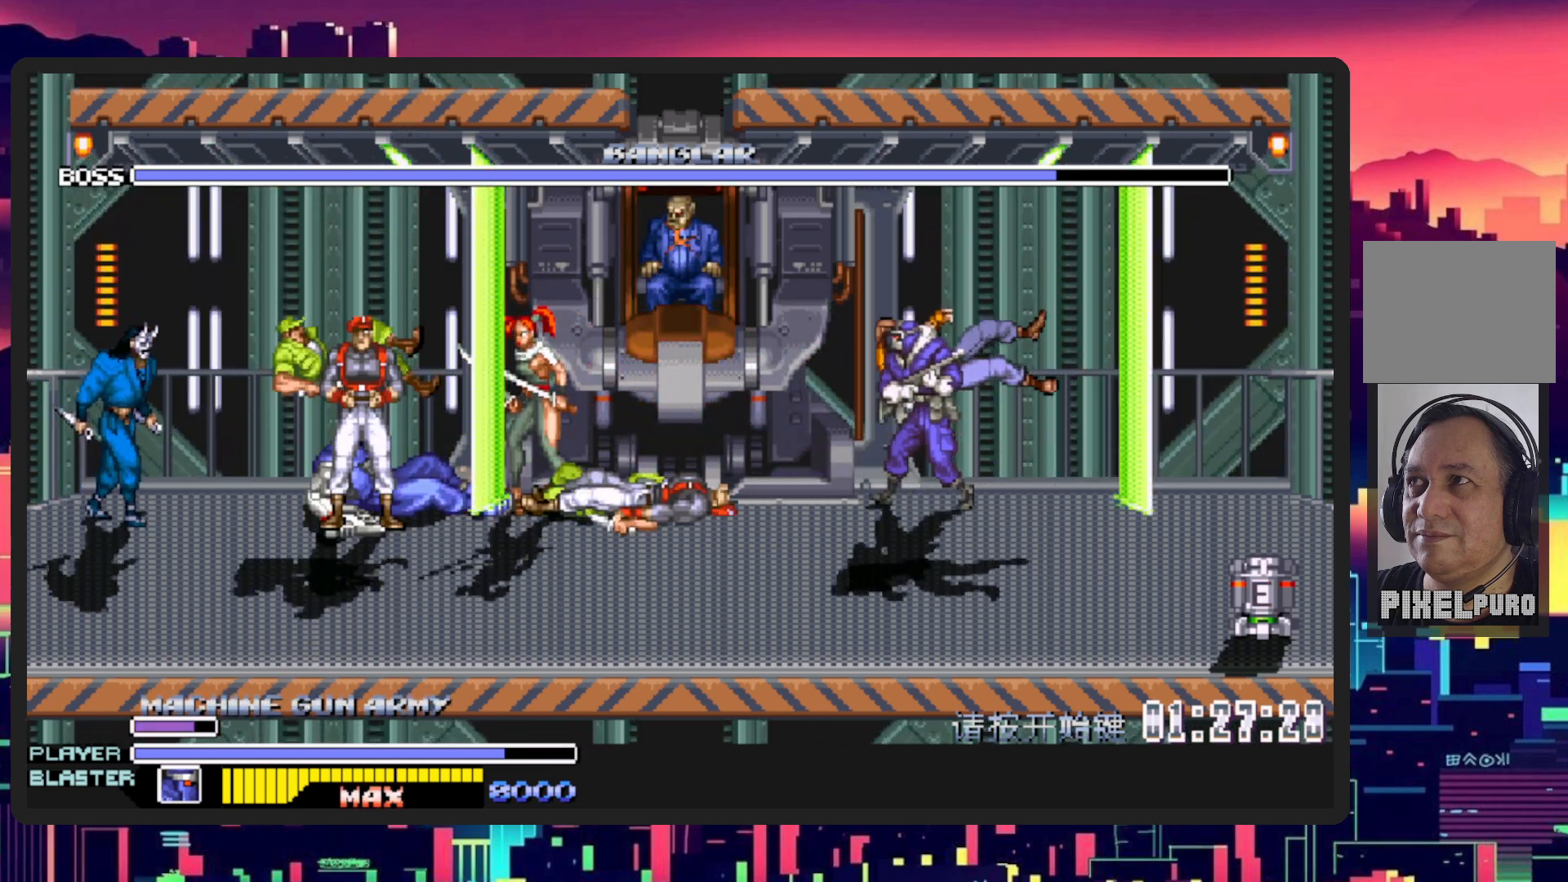
{"buttons": ["DPAD_RIGHT"], "events": [[267, "DPAD_RIGHT", "up"], [417, "DPAD_RIGHT", "down"]]}
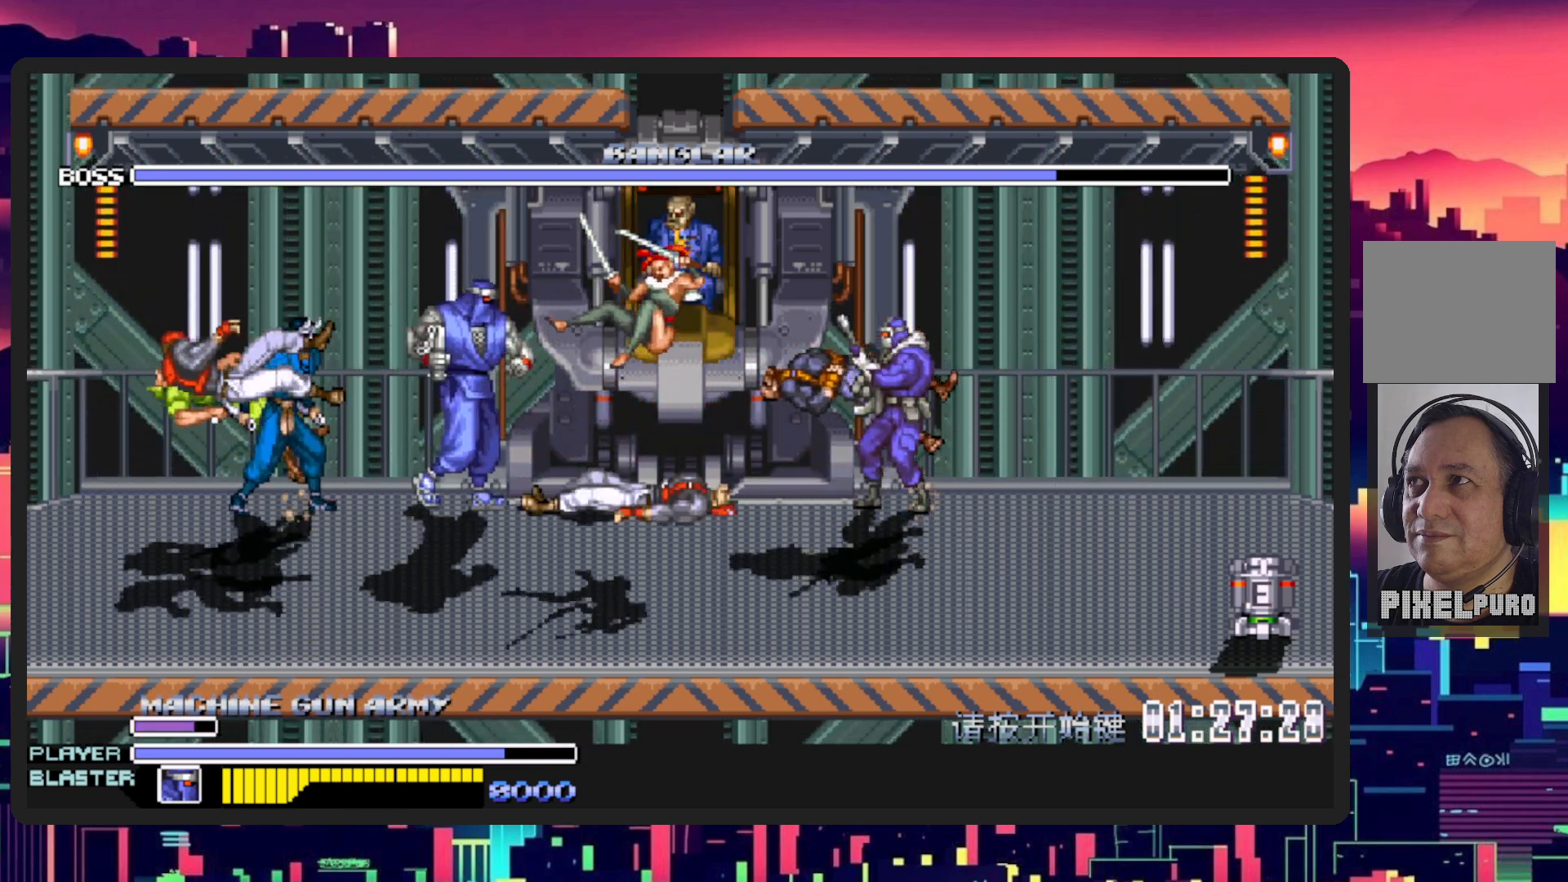
{"buttons": ["B", "Y", "DPAD_RIGHT"], "events": [[150, "B", "down"], [167, "Y", "down"], [317, "Y", "up"], [334, "B", "up"], [350, "DPAD_UP", "down"], [384, "B", "down"], [384, "Y", "down"], [434, "DPAD_UP", "up"]]}
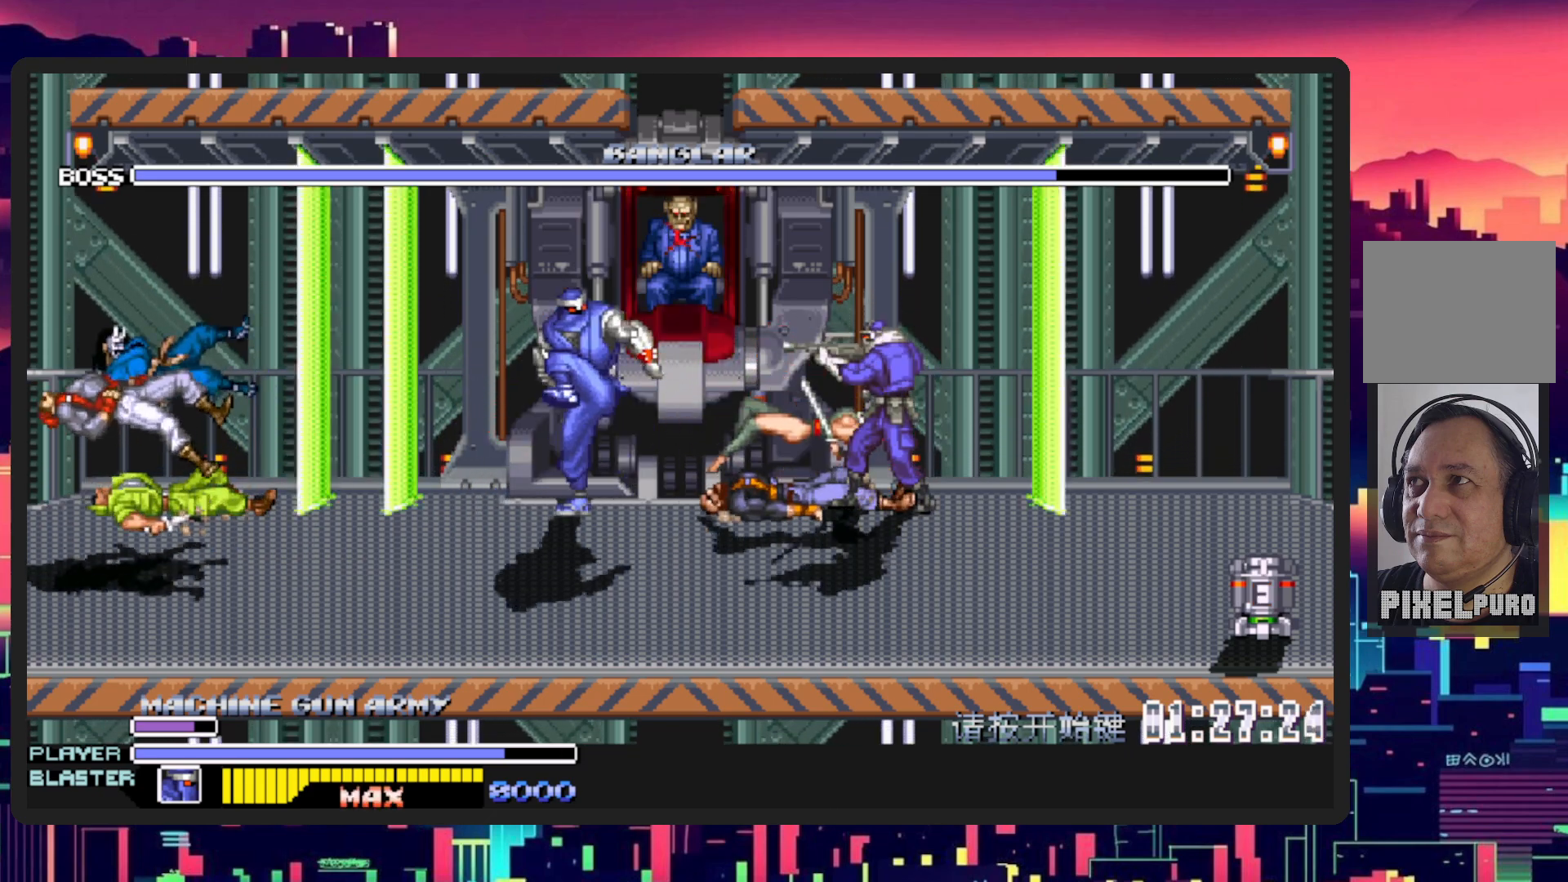
{"buttons": ["DPAD_UP", "DPAD_LEFT"], "events": [[16, "Y", "up"], [33, "B", "up"], [100, "B", "down"], [100, "Y", "down"], [250, "B", "up"], [250, "DPAD_RIGHT", "up"], [250, "Y", "up"], [283, "DPAD_UP", "down"], [317, "DPAD_LEFT", "down"]]}
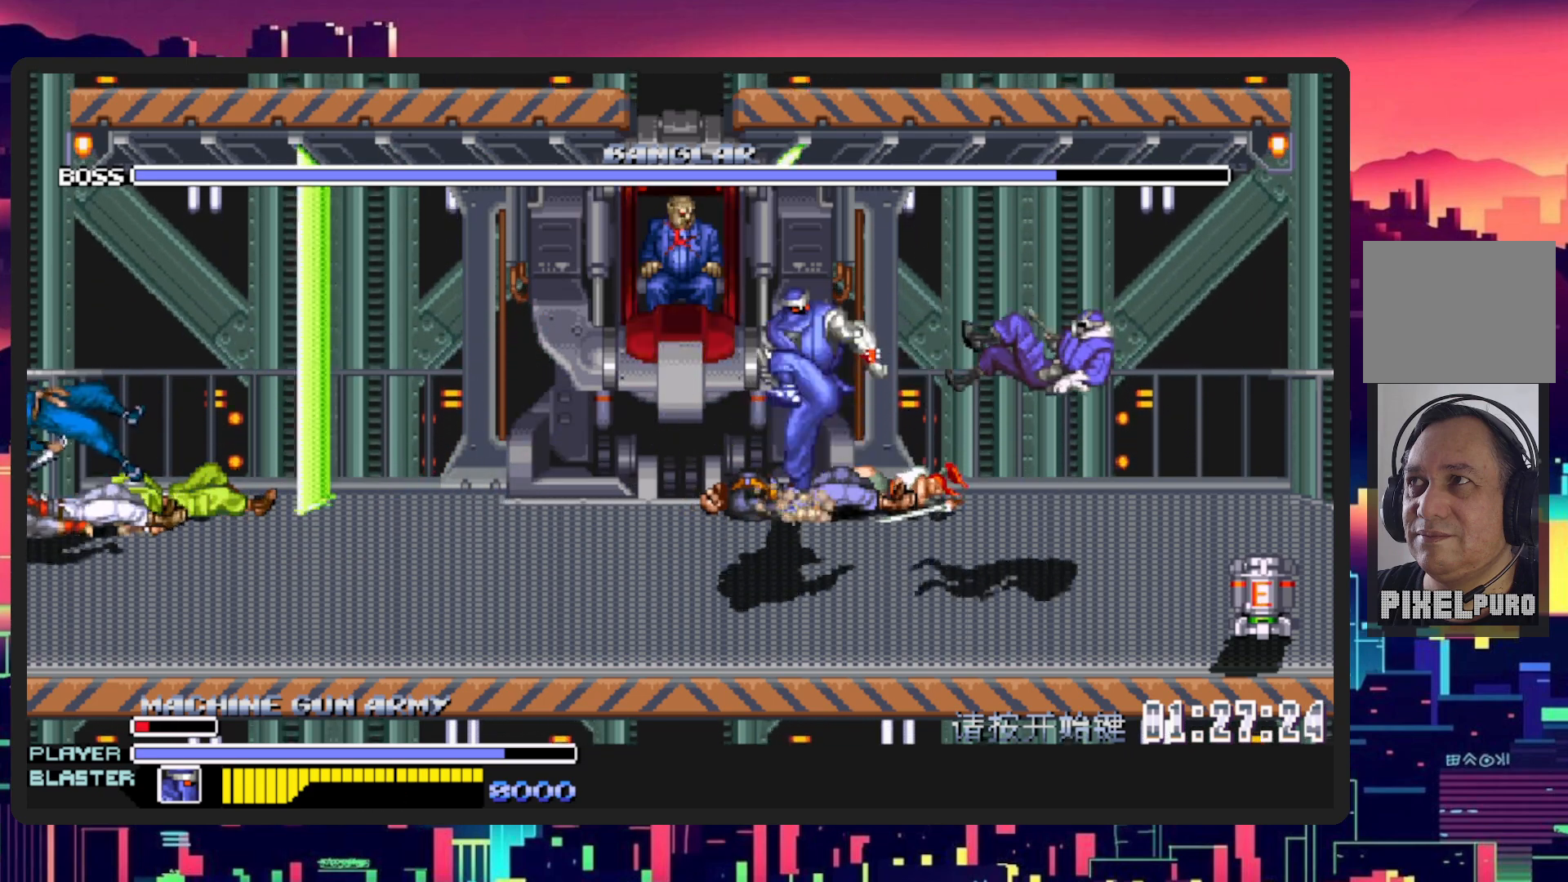
{"buttons": ["B"], "events": [[401, "B", "down"], [401, "DPAD_LEFT", "up"], [501, "DPAD_UP", "up"]]}
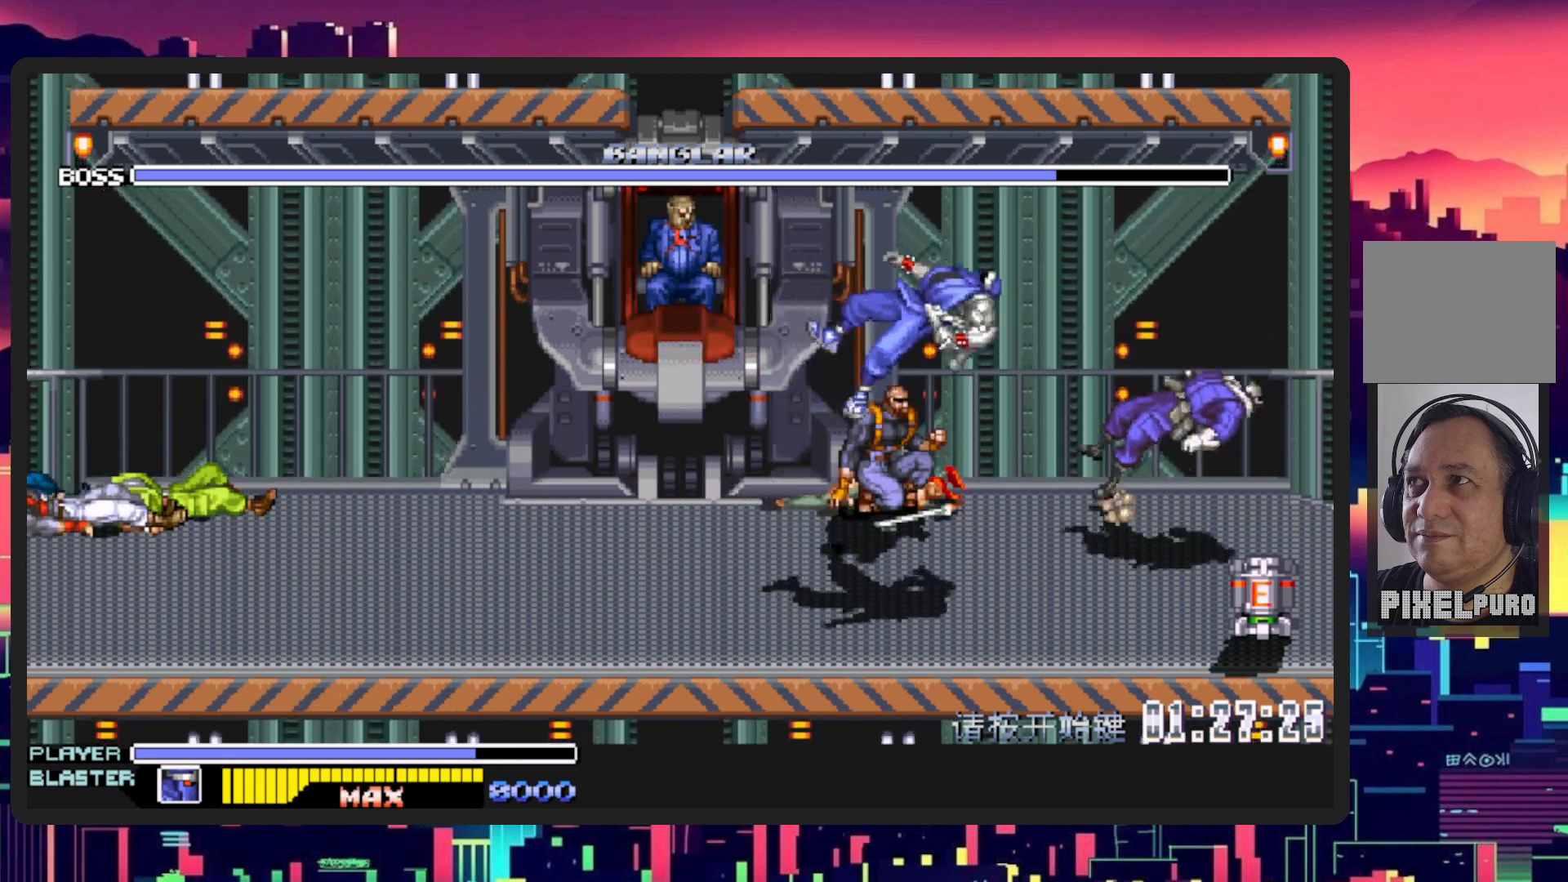
{"buttons": ["DPAD_LEFT"], "events": [[100, "B", "up"], [233, "DPAD_LEFT", "down"]]}
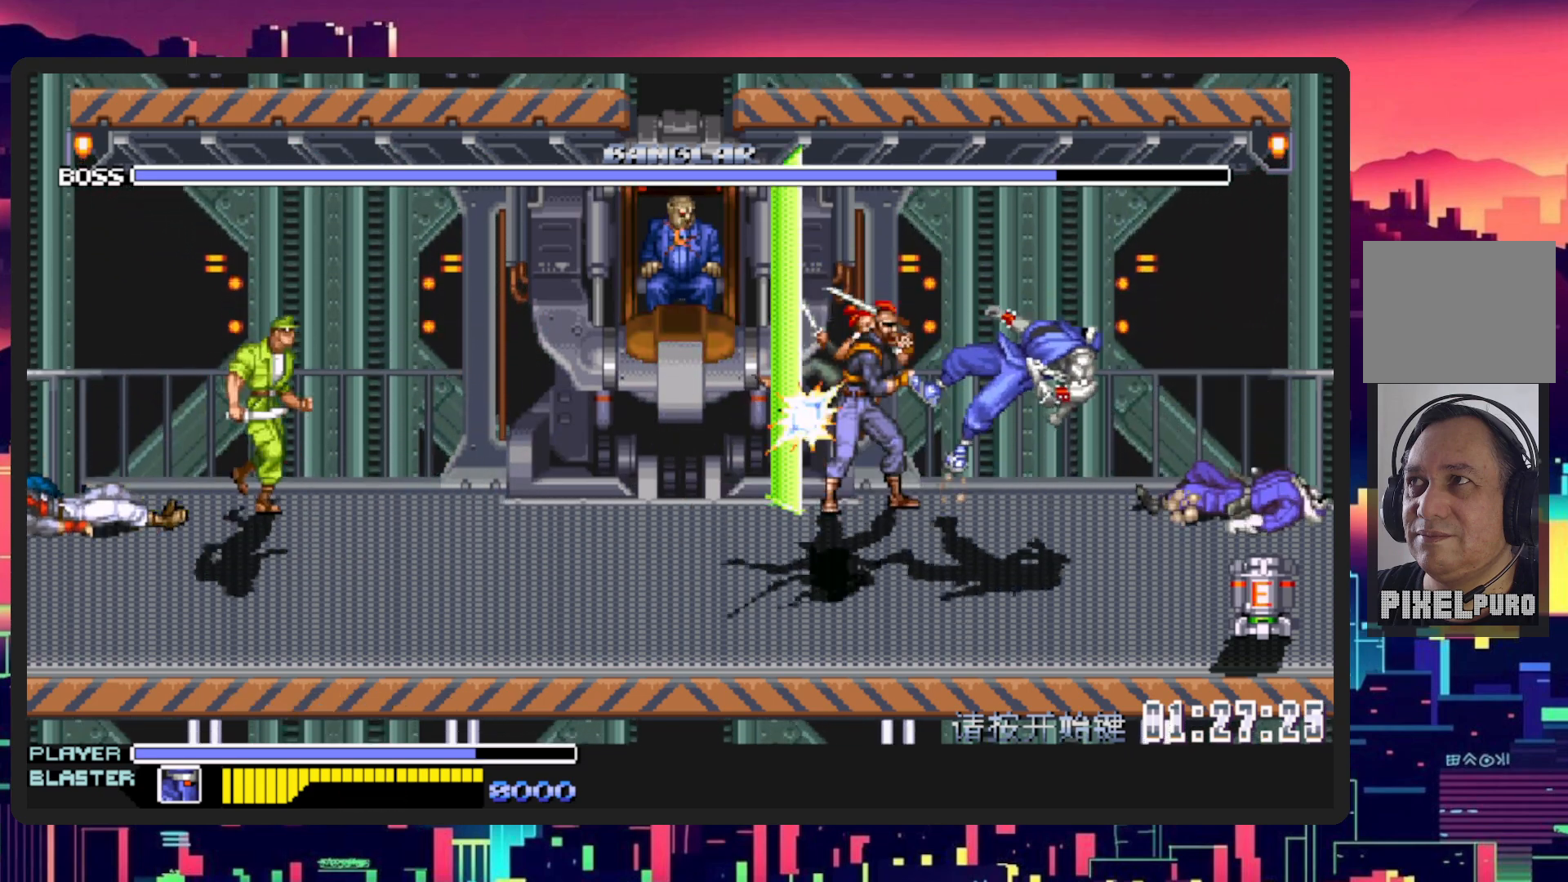
{"buttons": ["B", "Y", "DPAD_LEFT"], "events": [[501, "B", "down"], [501, "Y", "down"]]}
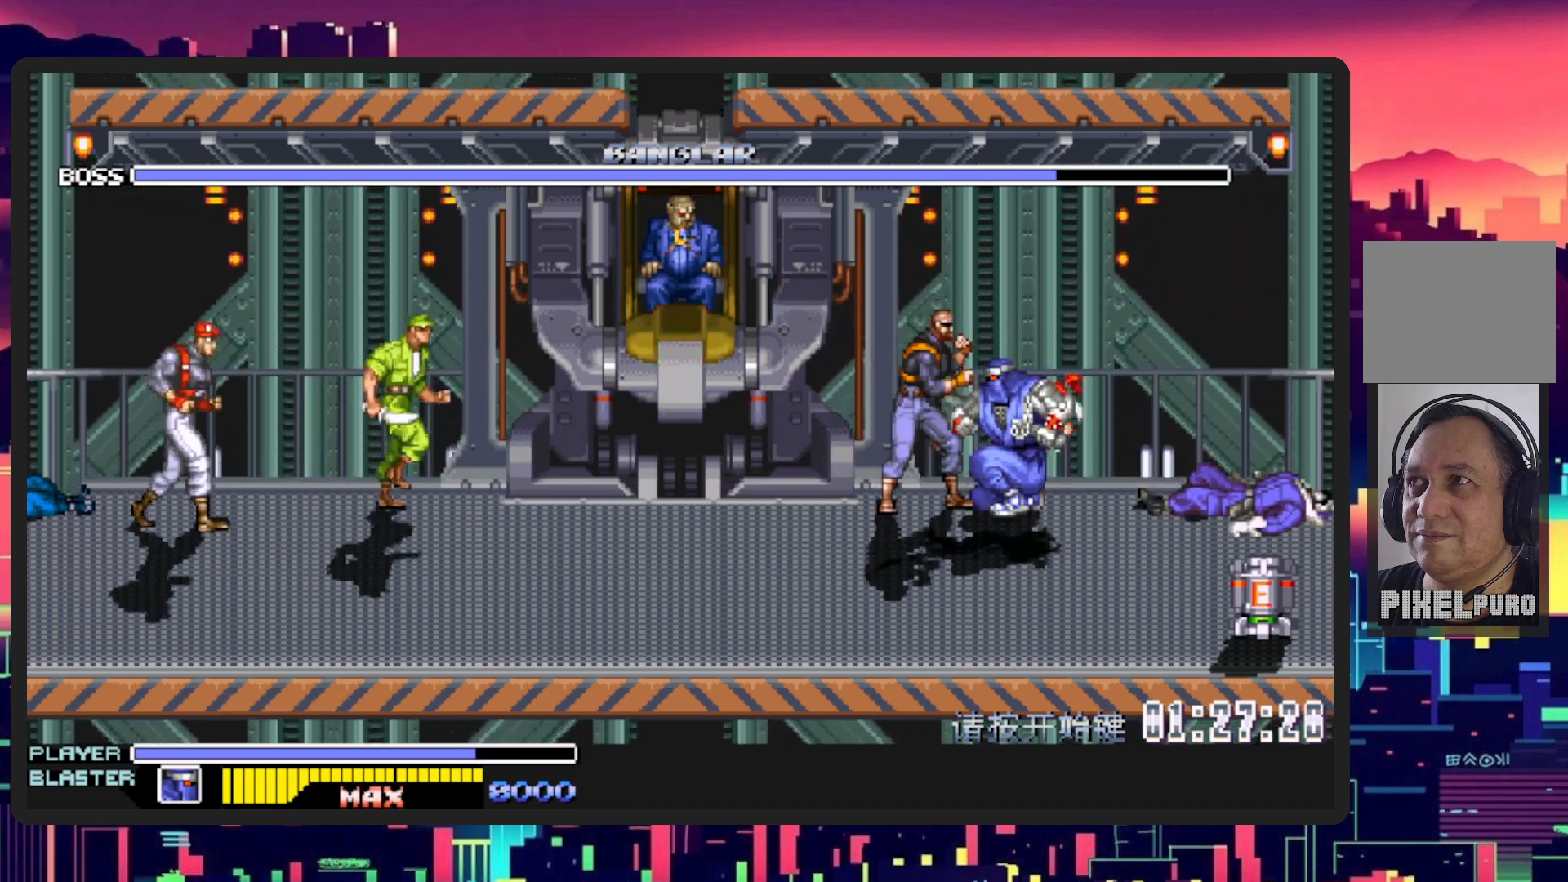
{"buttons": ["B", "Y", "DPAD_LEFT"], "events": [[150, "Y", "up"], [183, "B", "up"], [233, "B", "down"], [233, "Y", "down"], [367, "Y", "up"], [400, "B", "up"], [434, "Y", "down"], [450, "B", "down"]]}
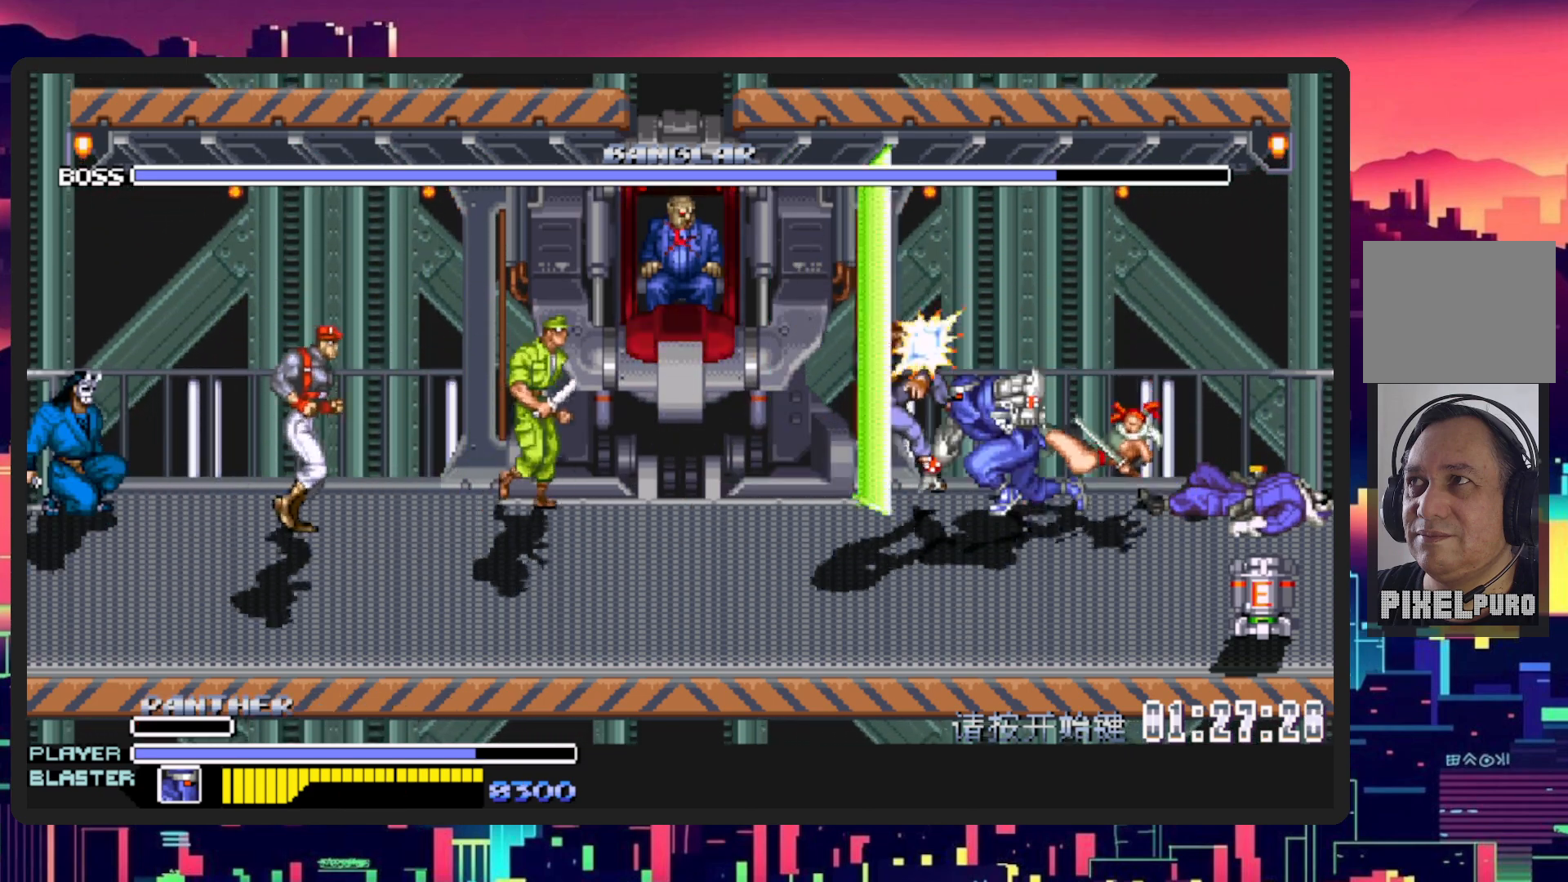
{"buttons": ["B", "Y"], "events": [[84, "Y", "up"], [101, "B", "up"], [134, "B", "down"], [167, "Y", "down"], [251, "DPAD_UP", "down"], [284, "DPAD_LEFT", "up"], [301, "Y", "up"], [317, "B", "up"], [317, "DPAD_UP", "up"], [351, "Y", "down"], [367, "B", "down"]]}
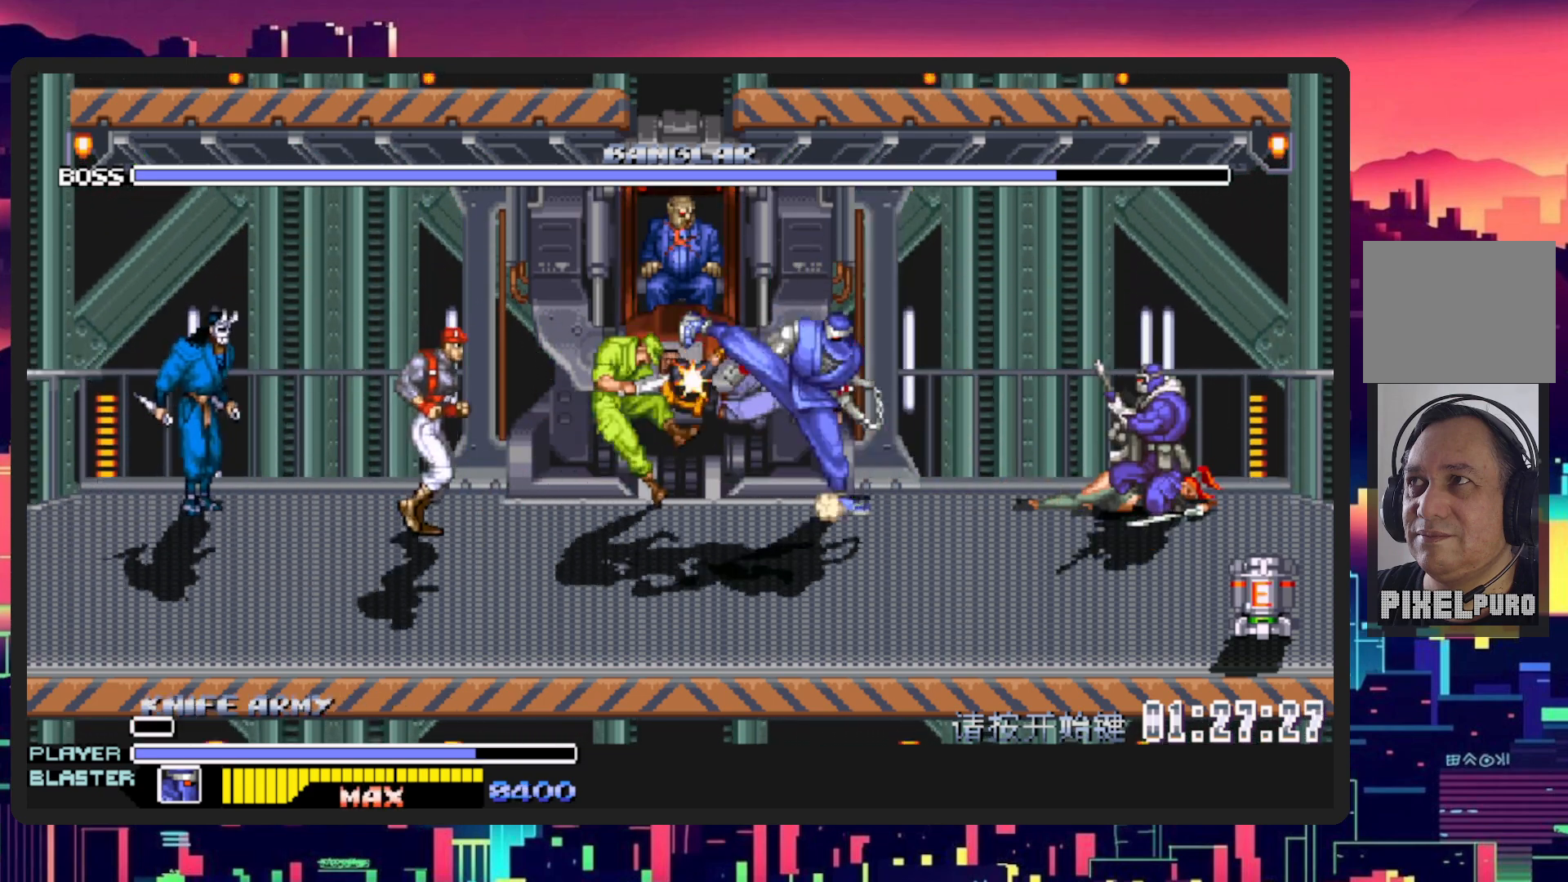
{"buttons": ["DPAD_UP"], "events": [[17, "B", "up"], [17, "Y", "up"], [117, "Y", "down"], [150, "B", "down"], [200, "DPAD_LEFT", "down"], [250, "DPAD_UP", "down"], [300, "B", "up"], [300, "Y", "up"], [467, "DPAD_LEFT", "up"]]}
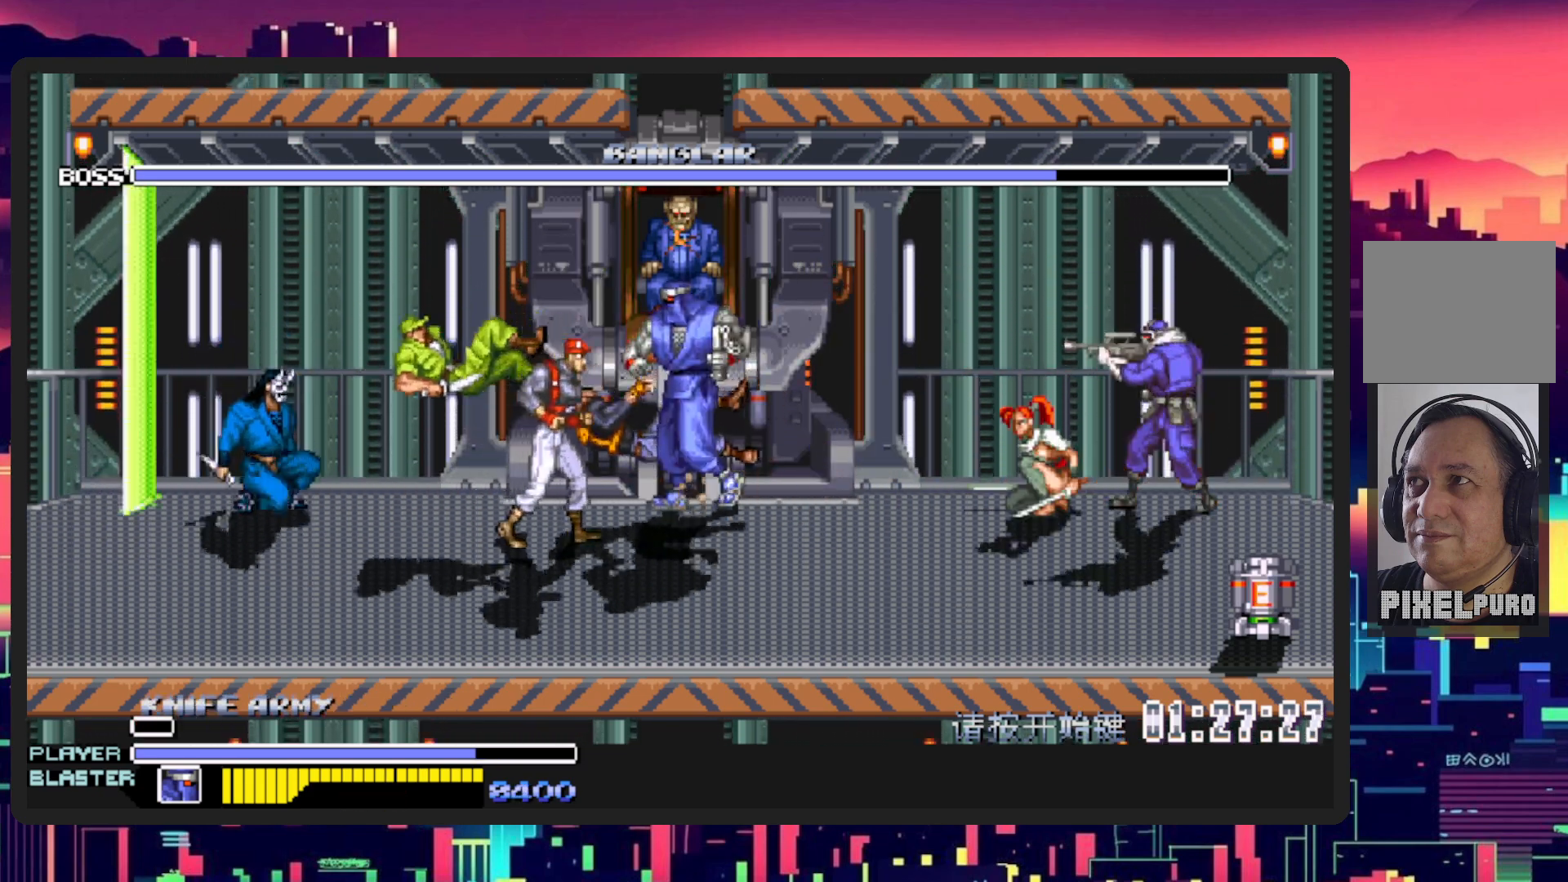
{"buttons": [], "events": [[67, "DPAD_UP", "up"], [151, "B", "down"], [301, "B", "up"], [351, "B", "down"], [351, "Y", "down"], [468, "Y", "up"], [484, "B", "up"]]}
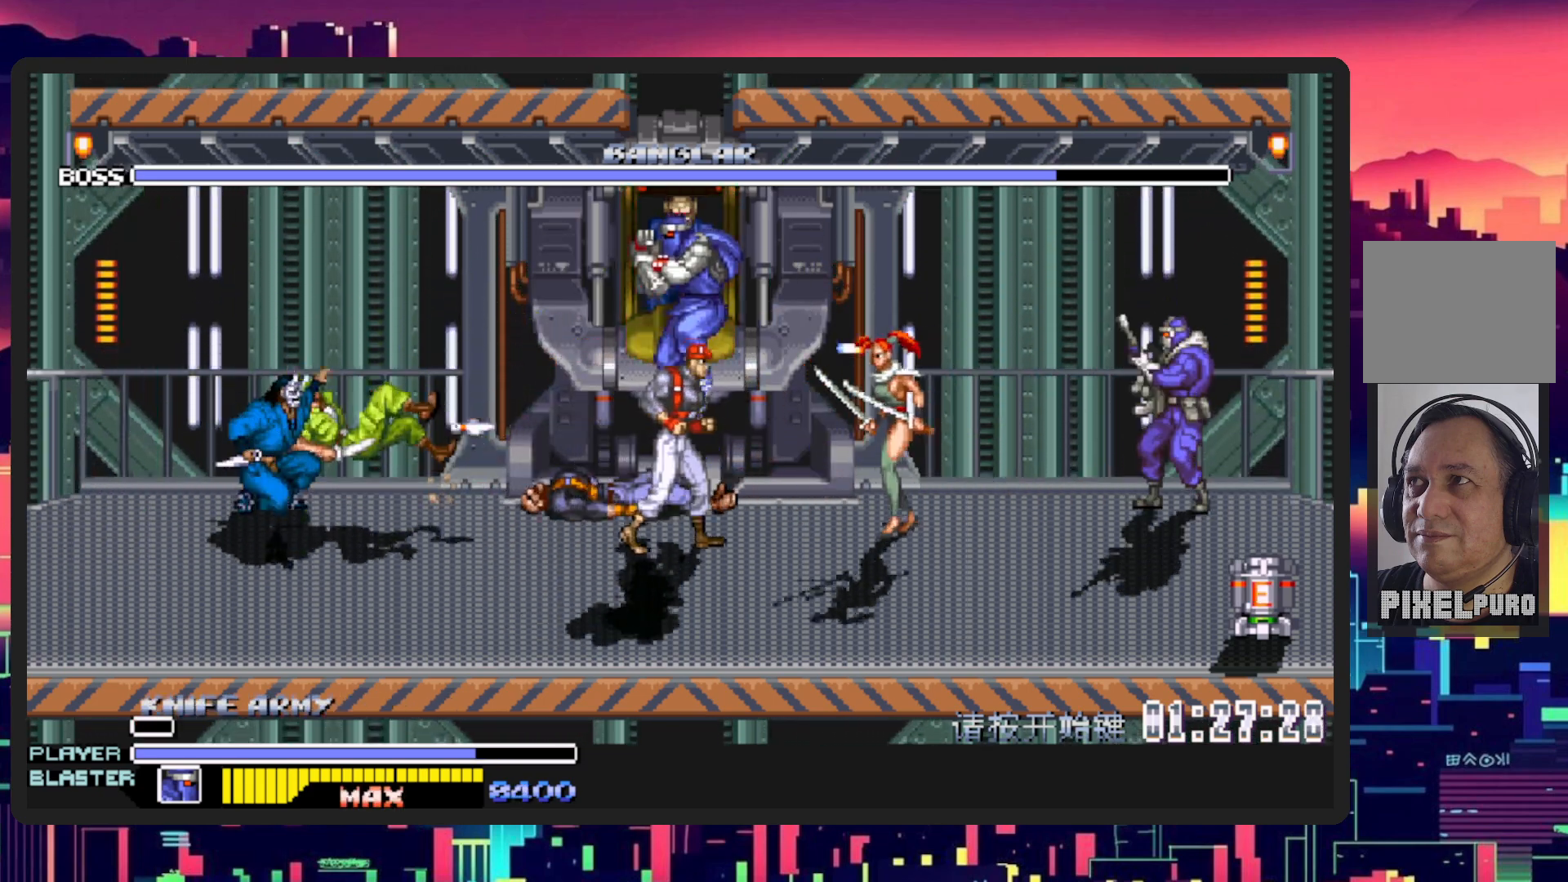
{"buttons": ["Y"], "events": [[33, "B", "down"], [50, "Y", "down"], [133, "Y", "up"], [167, "B", "up"], [200, "B", "down"], [200, "Y", "down"], [300, "Y", "up"], [317, "B", "up"], [367, "B", "down"], [367, "Y", "down"], [417, "B", "up"], [417, "Y", "up"], [484, "Y", "down"]]}
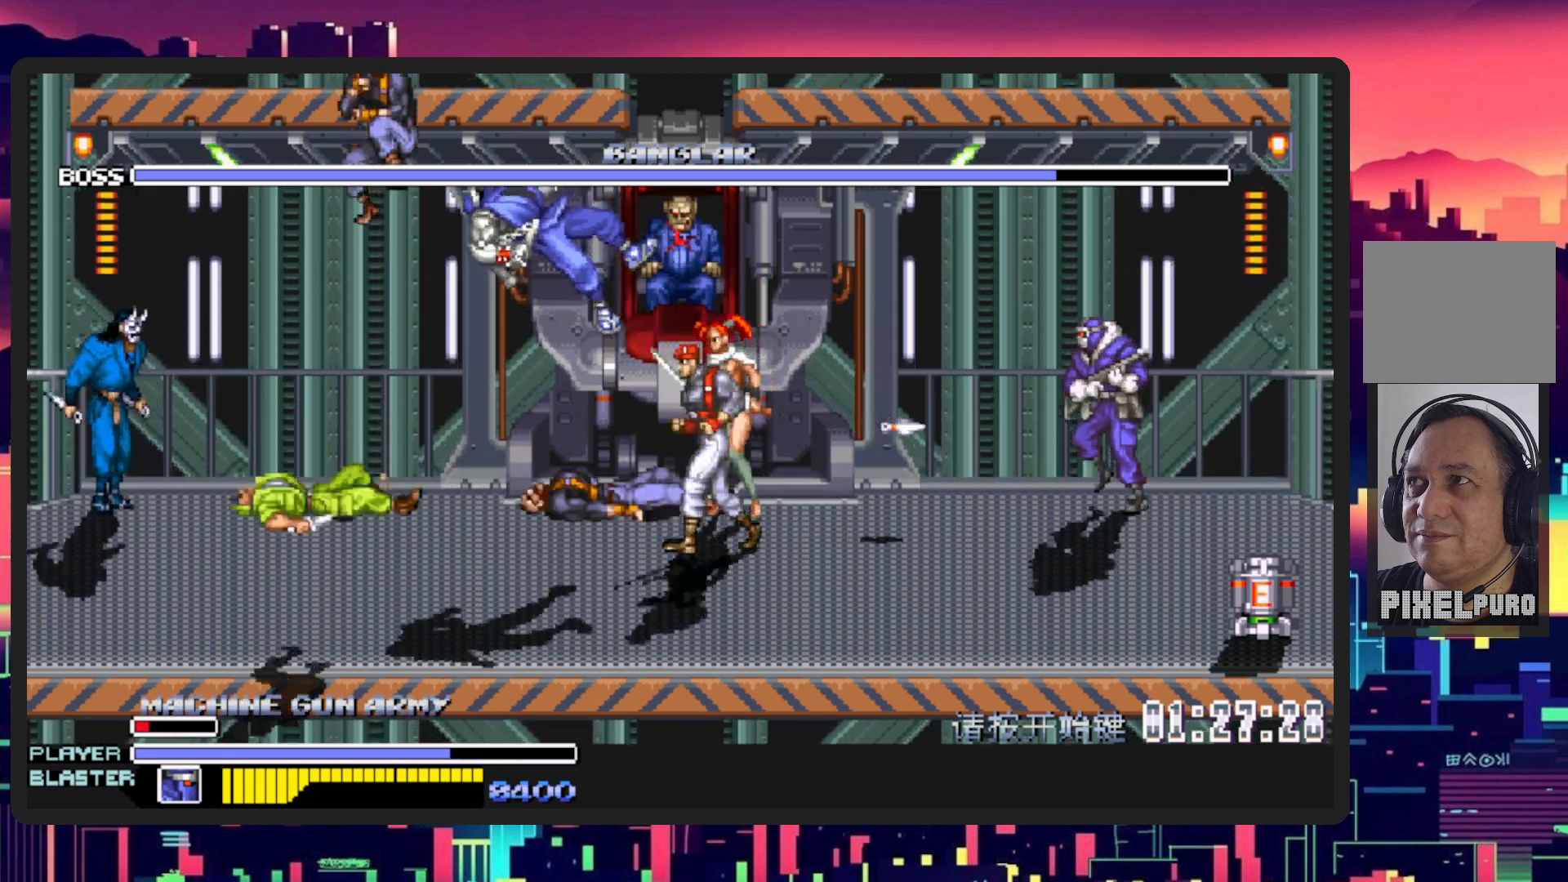
{"buttons": [], "events": [[50, "Y", "up"], [117, "DPAD_RIGHT", "down"], [117, "Y", "down"], [201, "Y", "up"], [401, "DPAD_RIGHT", "up"]]}
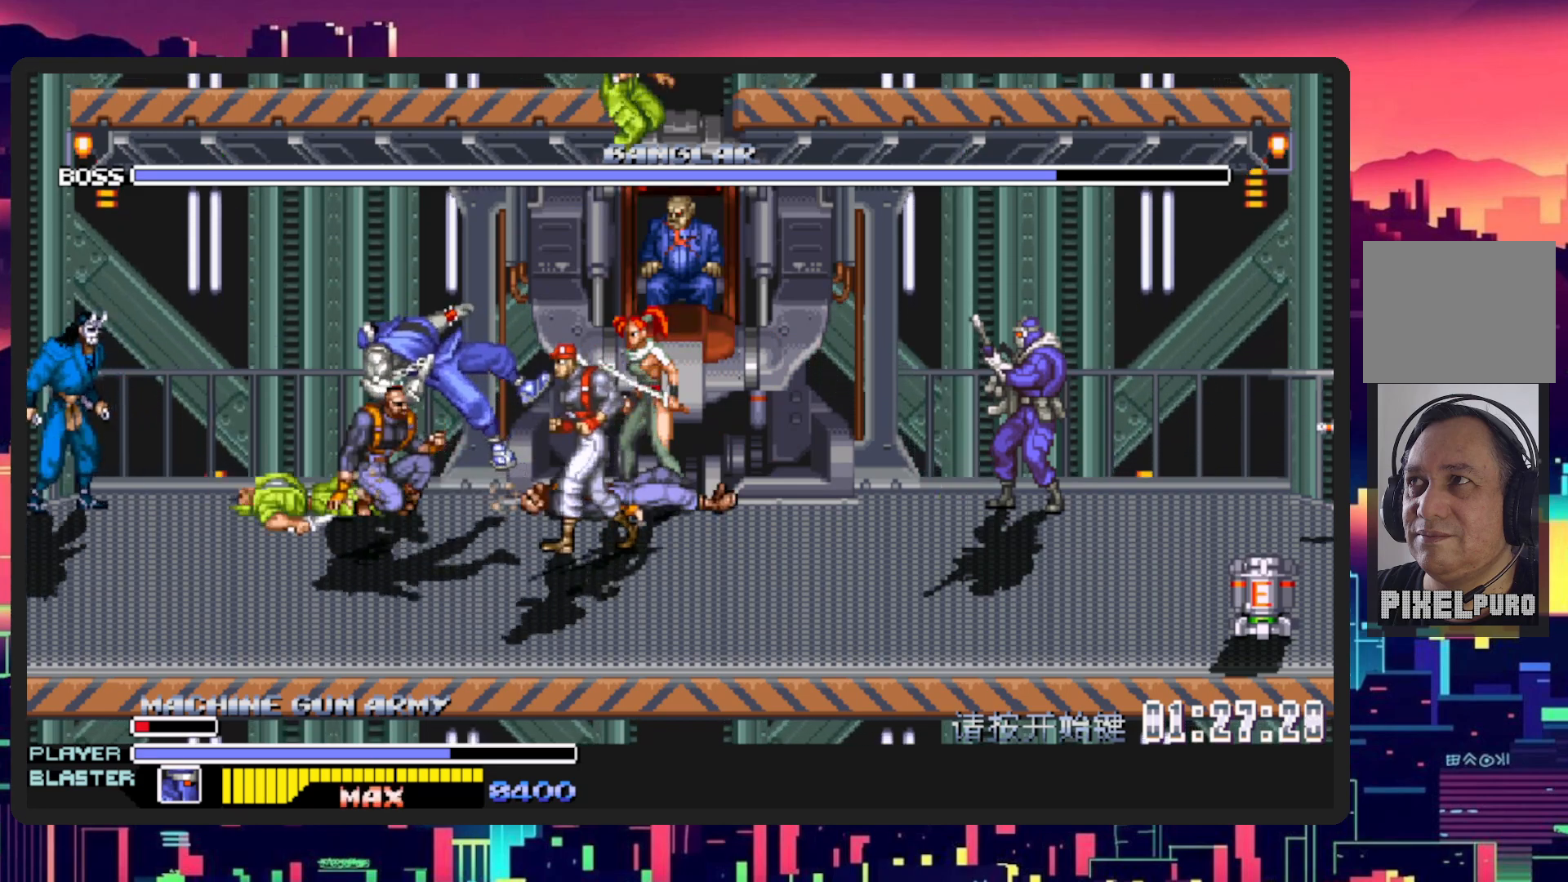
{"buttons": ["DPAD_RIGHT"], "events": [[100, "DPAD_RIGHT", "down"]]}
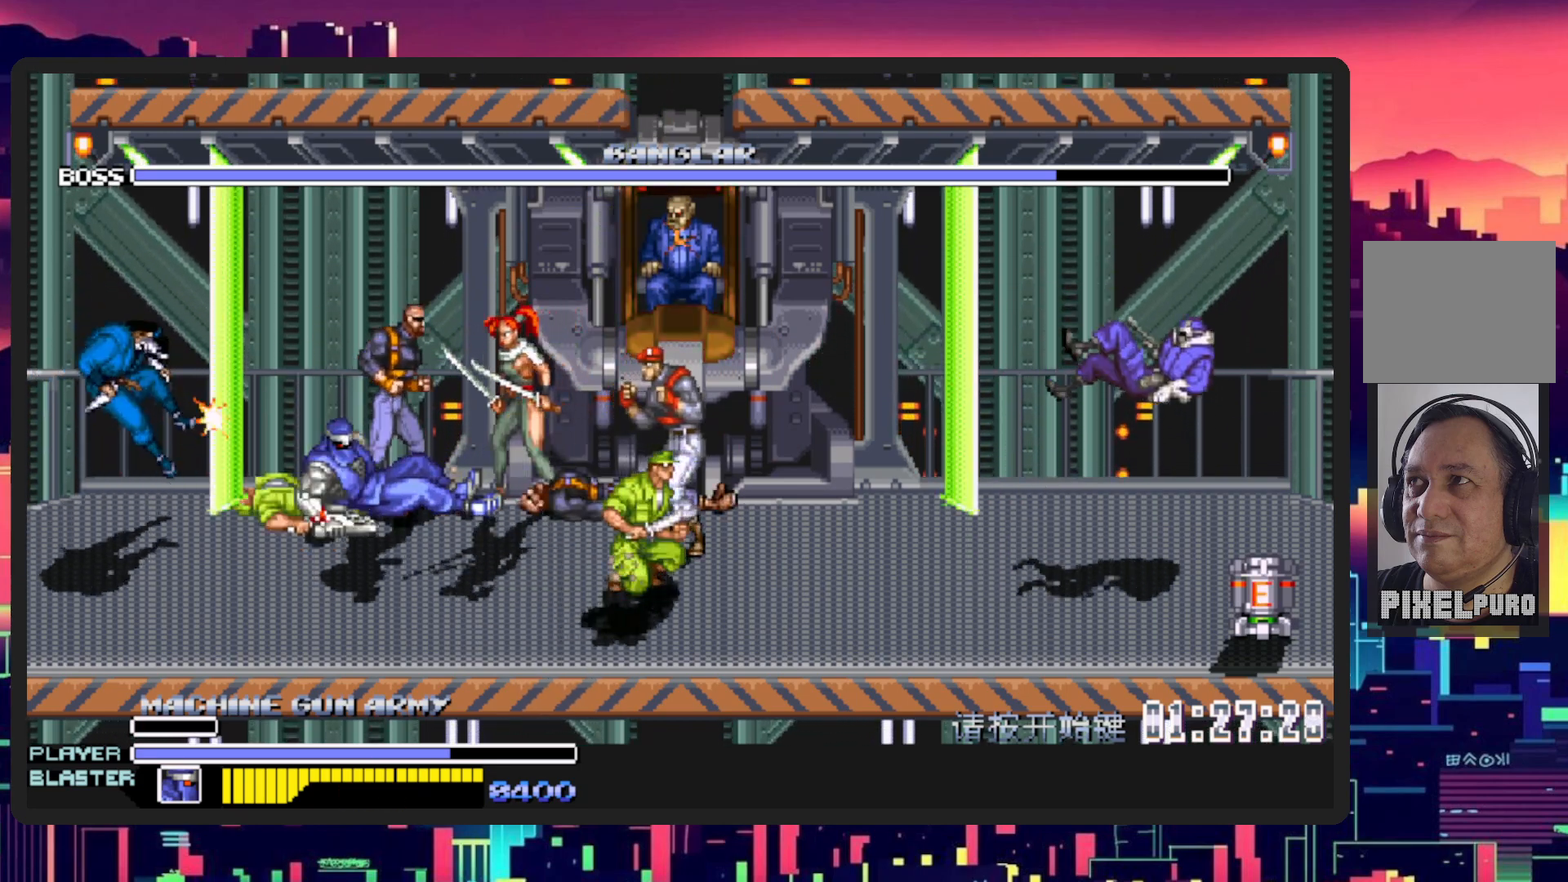
{"buttons": ["DPAD_UP", "DPAD_RIGHT"], "events": [[201, "DPAD_UP", "down"]]}
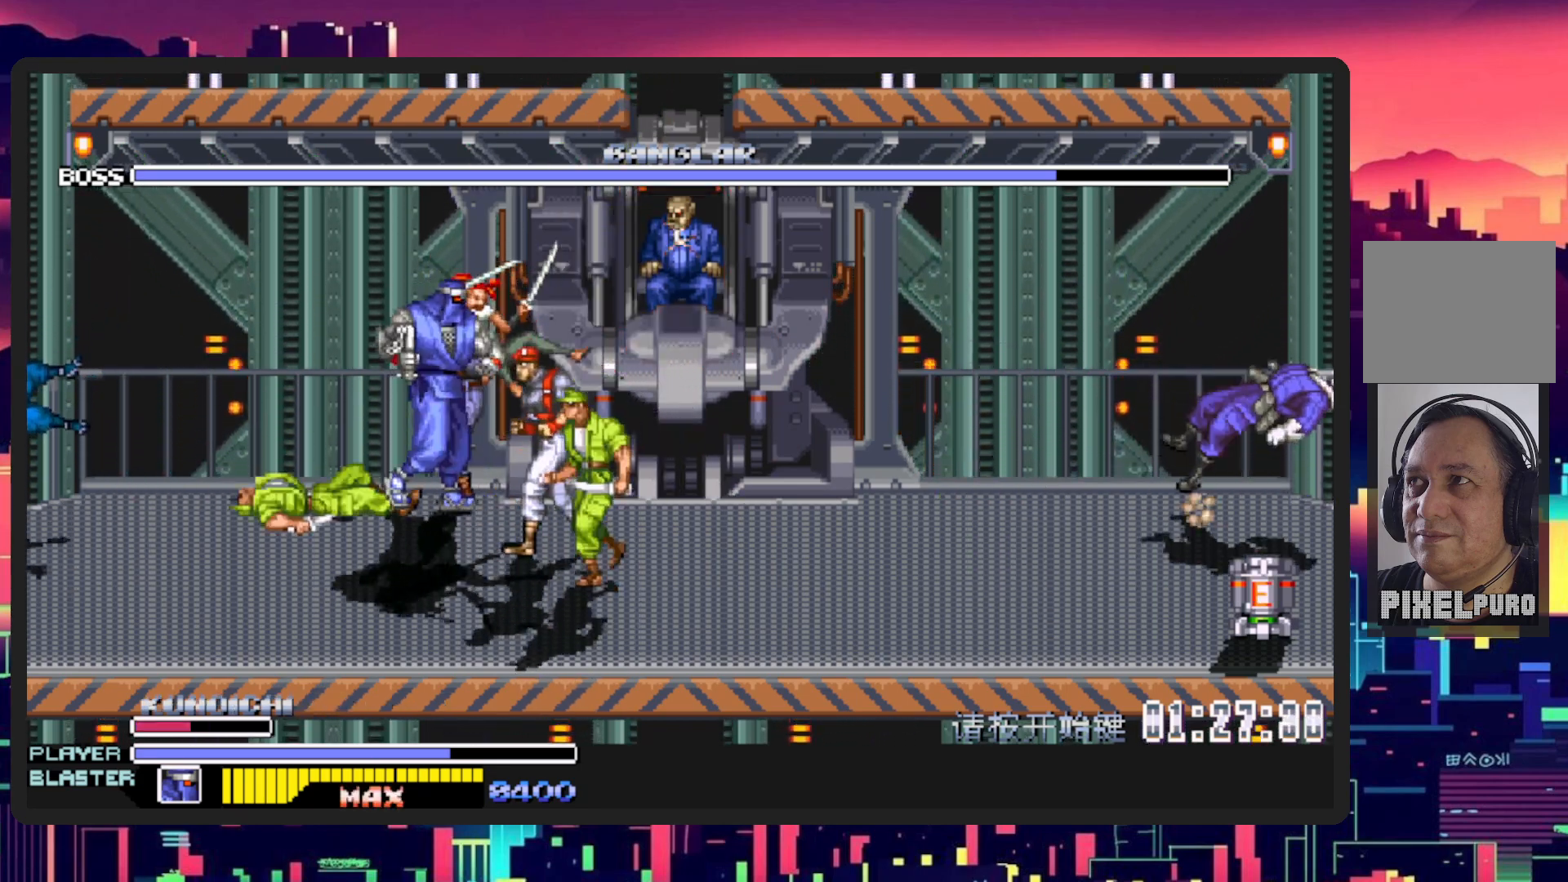
{"buttons": ["DPAD_UP", "DPAD_RIGHT"], "events": [[100, "Y", "down"], [150, "B", "down"], [250, "B", "up"], [267, "Y", "up"], [334, "Y", "down"], [500, "Y", "up"]]}
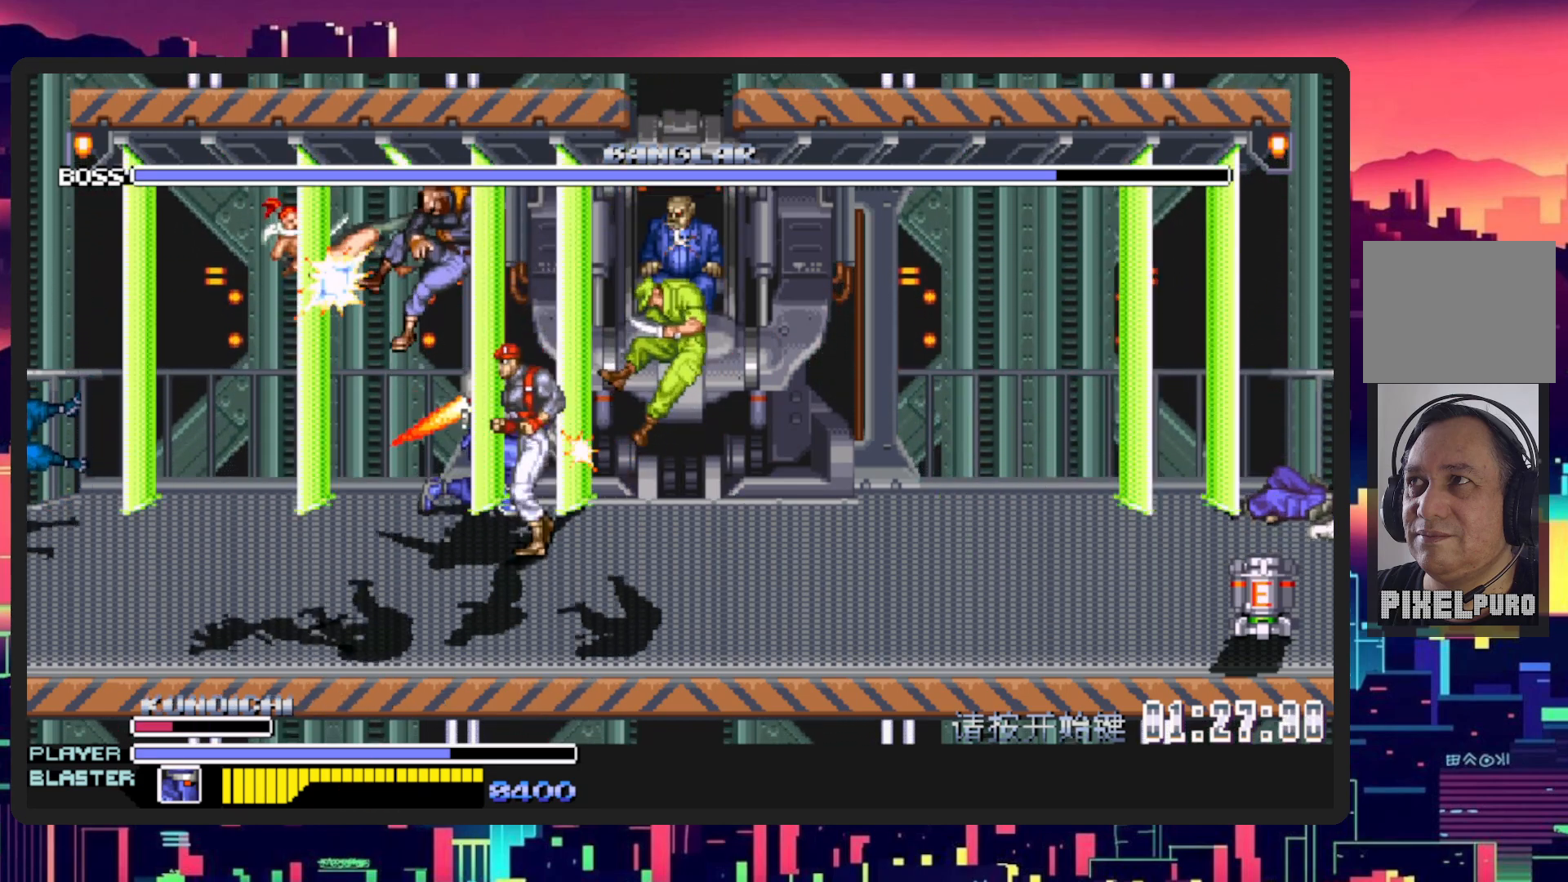
{"buttons": ["DPAD_UP", "DPAD_LEFT"], "events": [[67, "Y", "down"], [134, "Y", "up"], [401, "DPAD_RIGHT", "up"], [468, "DPAD_LEFT", "down"]]}
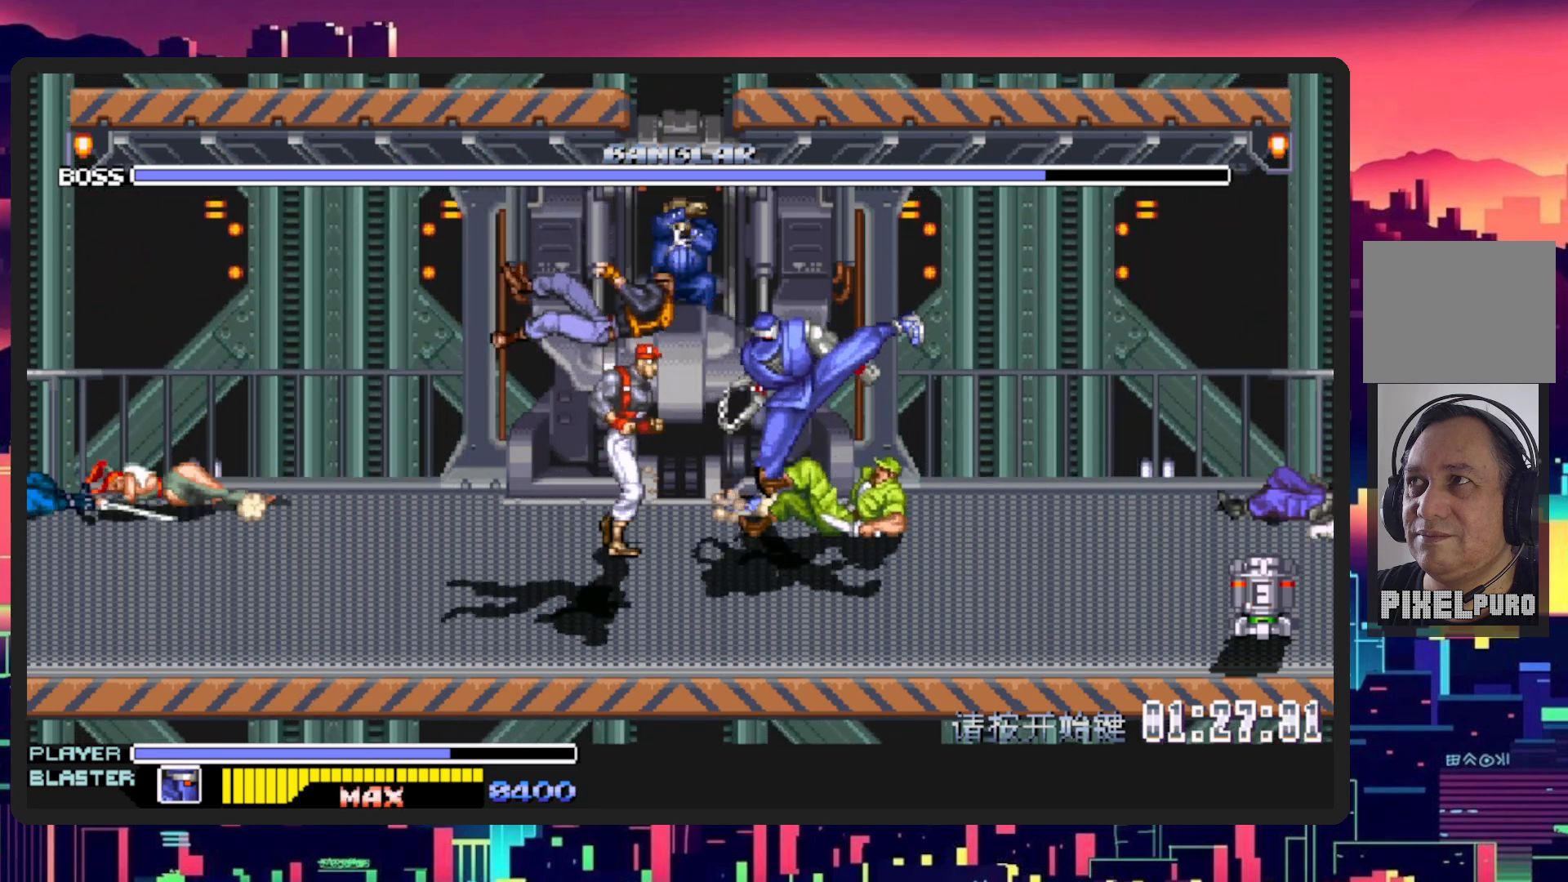
{"buttons": ["B", "Y", "DPAD_LEFT"], "events": [[133, "DPAD_LEFT", "up"], [167, "B", "down"], [250, "DPAD_UP", "up"], [250, "Y", "down"], [350, "Y", "up"], [367, "B", "up"], [367, "DPAD_LEFT", "down"], [467, "B", "down"], [467, "Y", "down"]]}
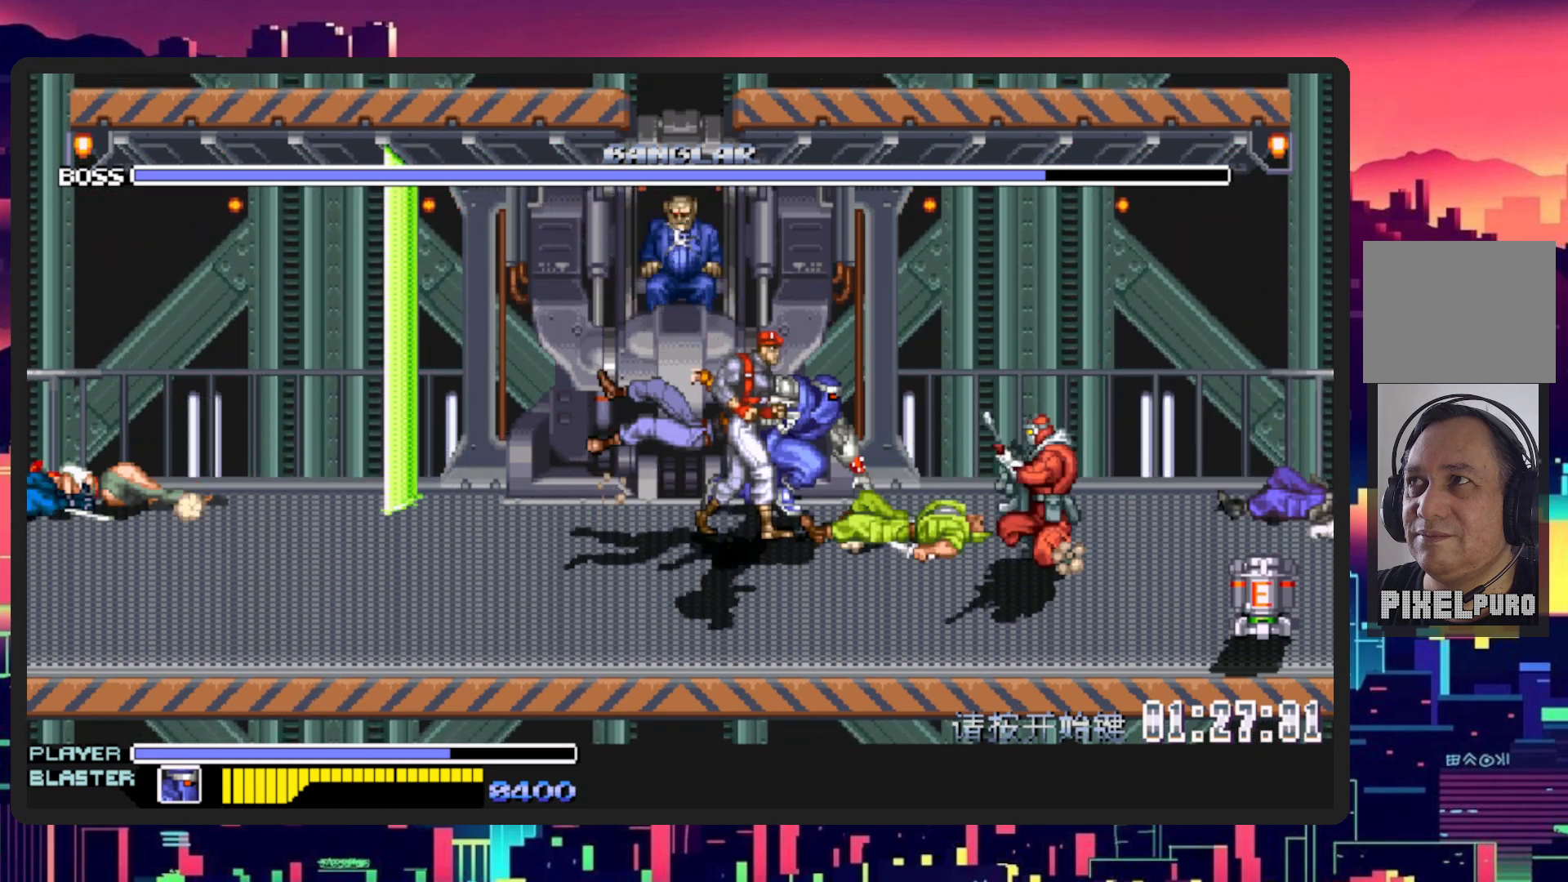
{"buttons": ["DPAD_LEFT"], "events": [[134, "B", "up"], [134, "Y", "up"]]}